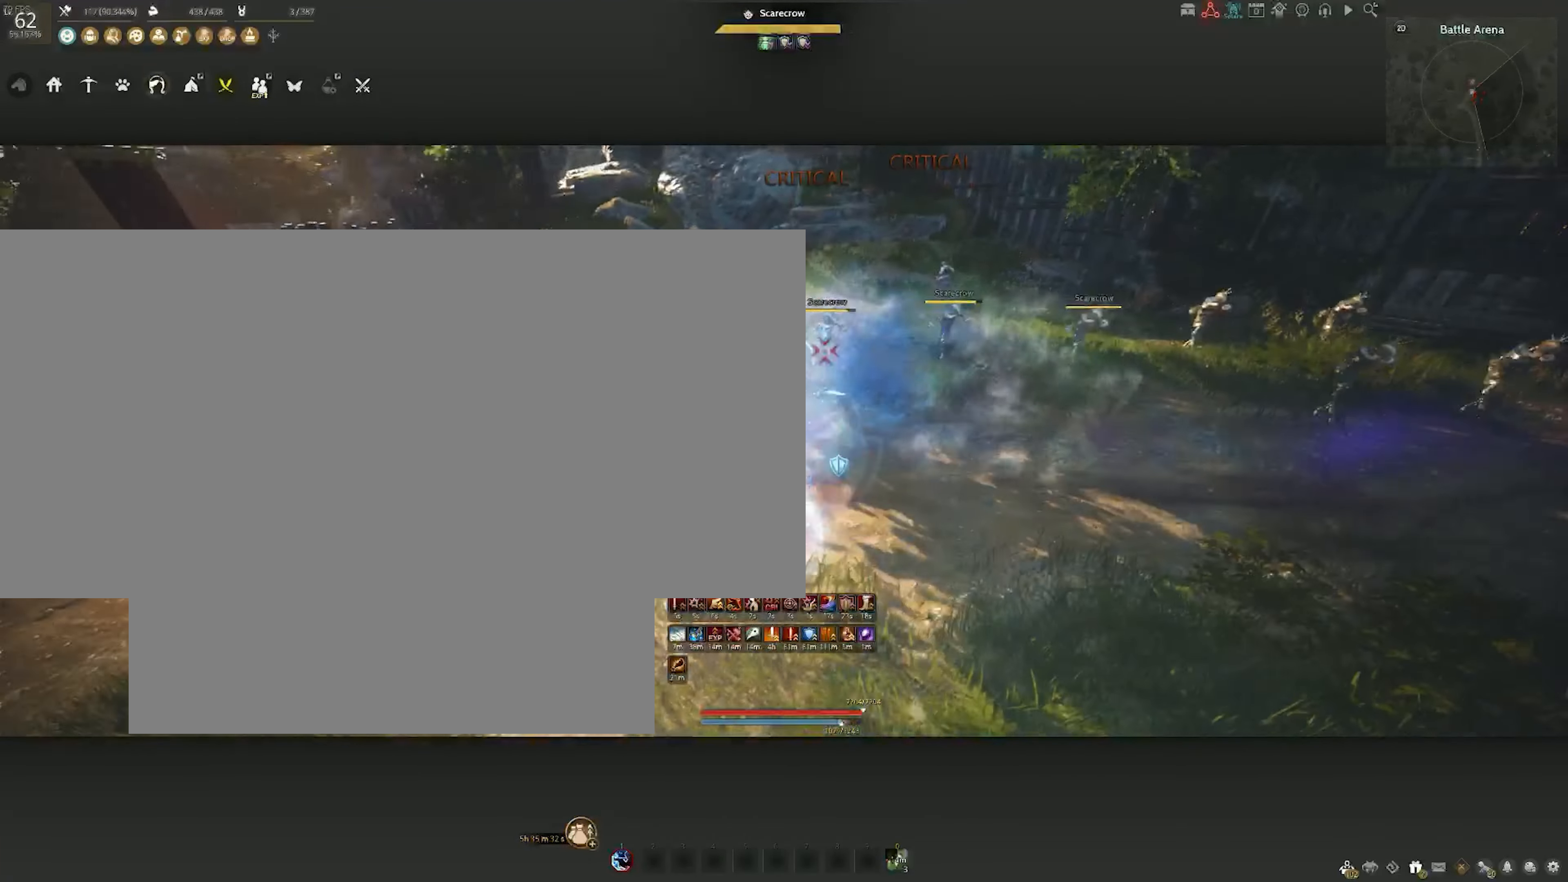
Gameplay with keyboard and mouse; each line is a JSON object with the keys and mouse buttons held at the frame after it. "events" lists presses ("down") and releases ("up") of "a", "c", "d", "e", "f", "q", "s", "shift", "space", "tab", "w", "x", "z", "mouse_left" and "mouse_right" between this image and that frame as [ms after this image, input, new state], when the widget could be followed in between. "mouse_left", "mouse_right" = the "left", "right" buttons of the "mouse" list. No other keys are recorded. Mouse movement is not recorded.
{"keys": [], "mouse": [], "events": [[67, "shift", "up"]]}
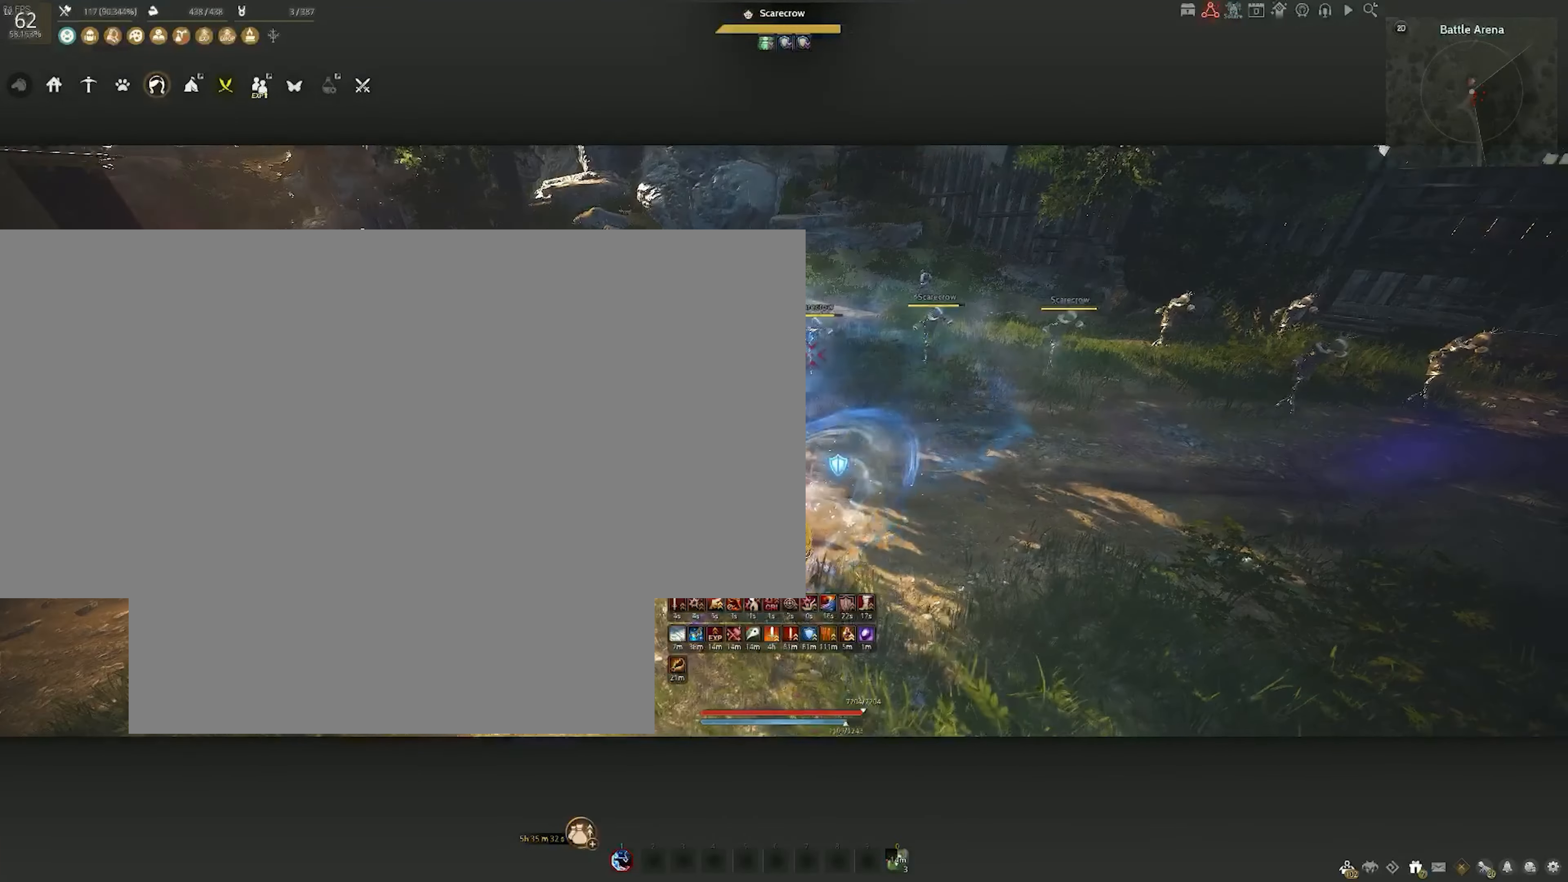
{"keys": [], "mouse": [], "events": []}
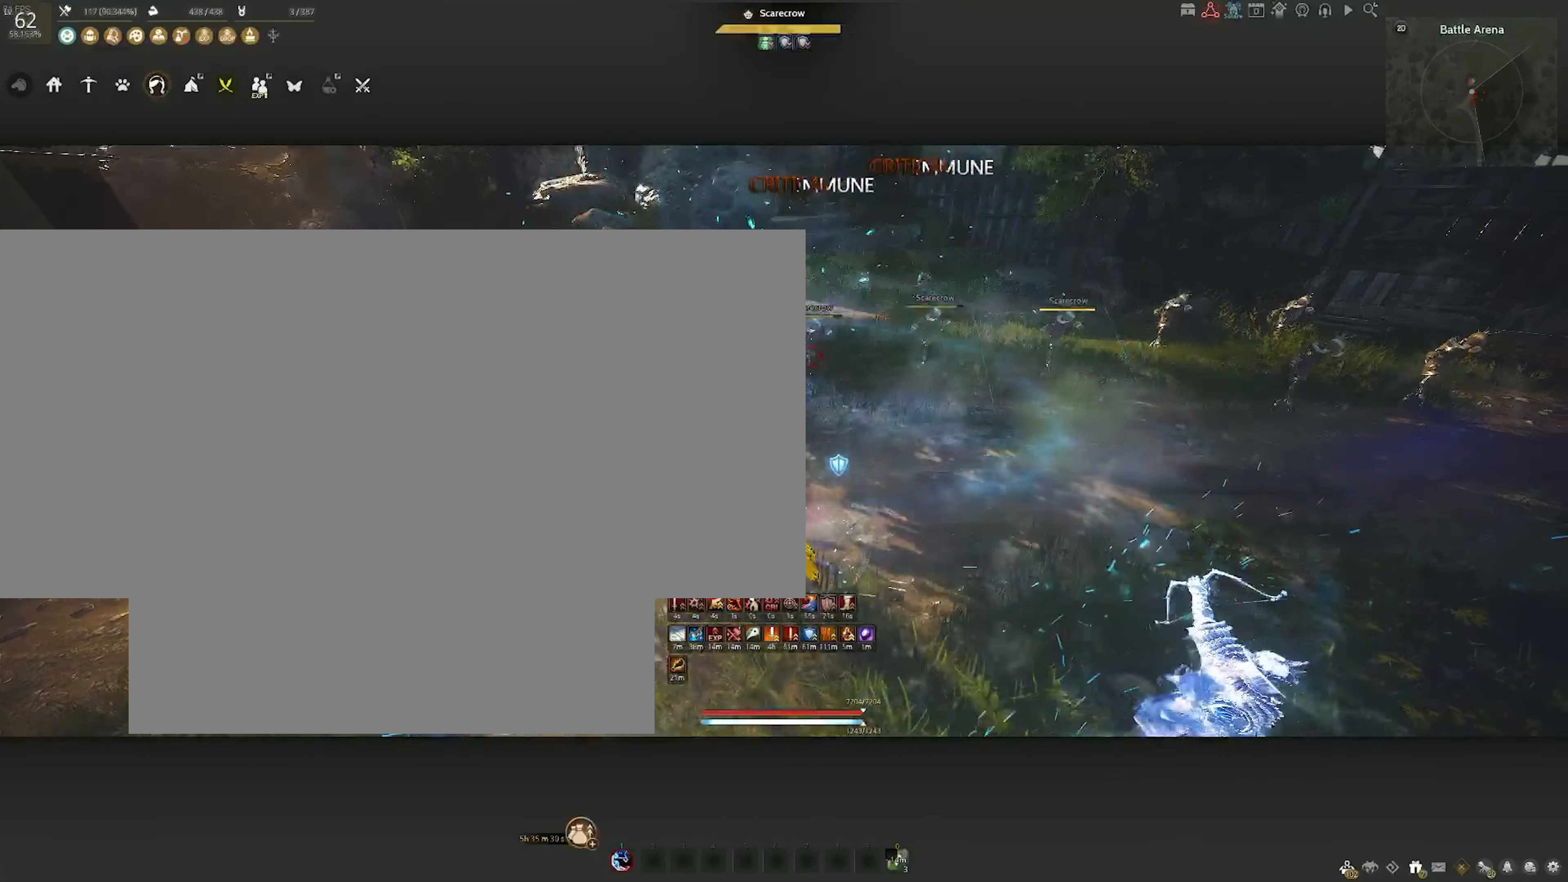
{"keys": [], "mouse": [], "events": []}
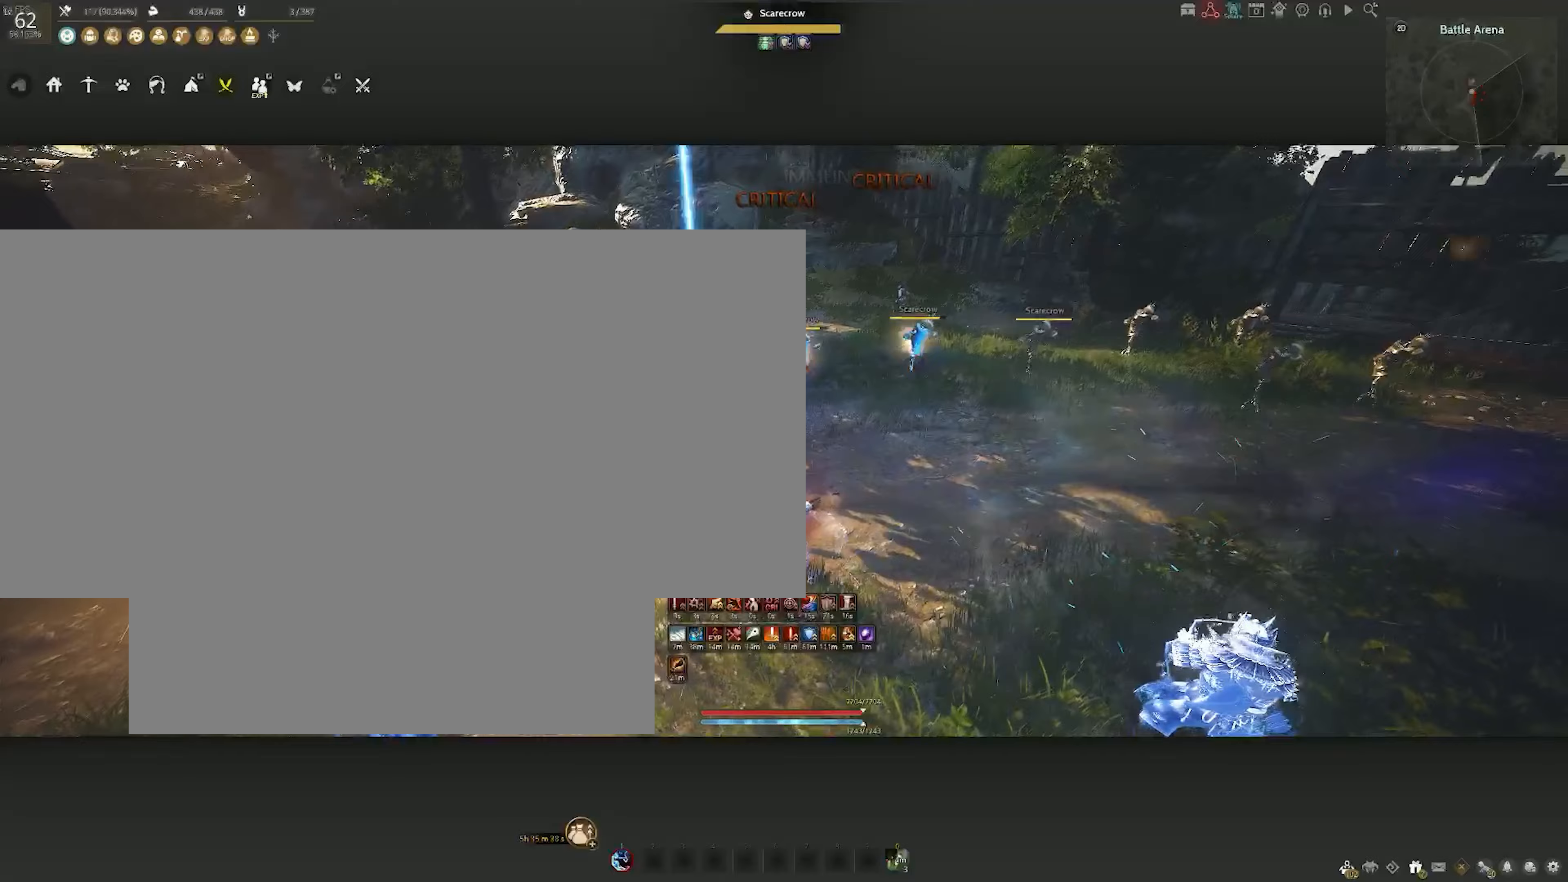
{"keys": [], "mouse": [], "events": []}
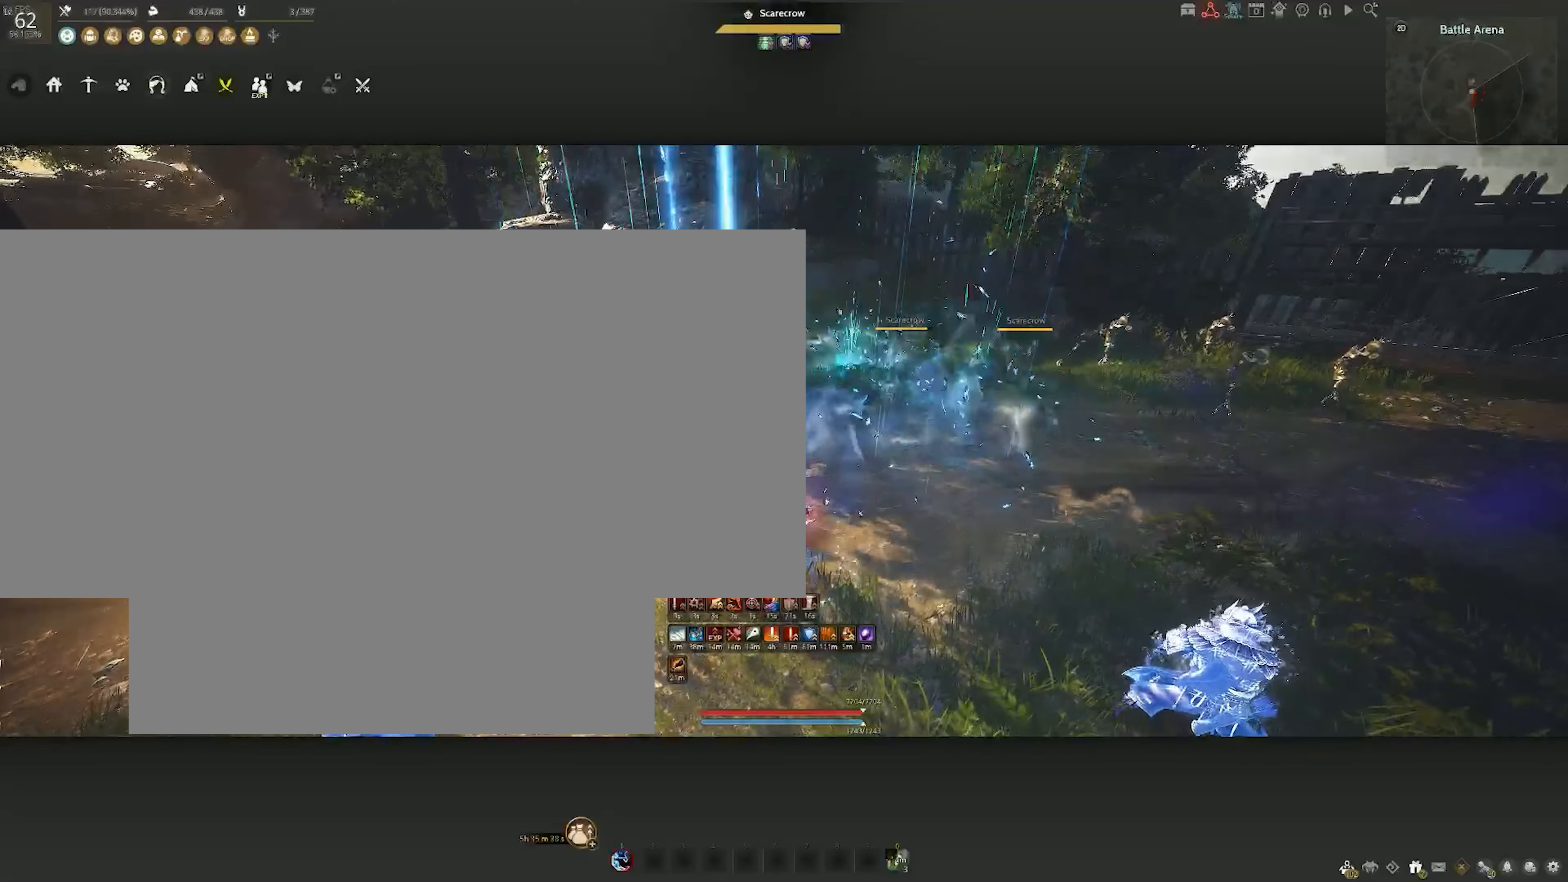
{"keys": ["w"], "mouse": [], "events": [[400, "w", "down"]]}
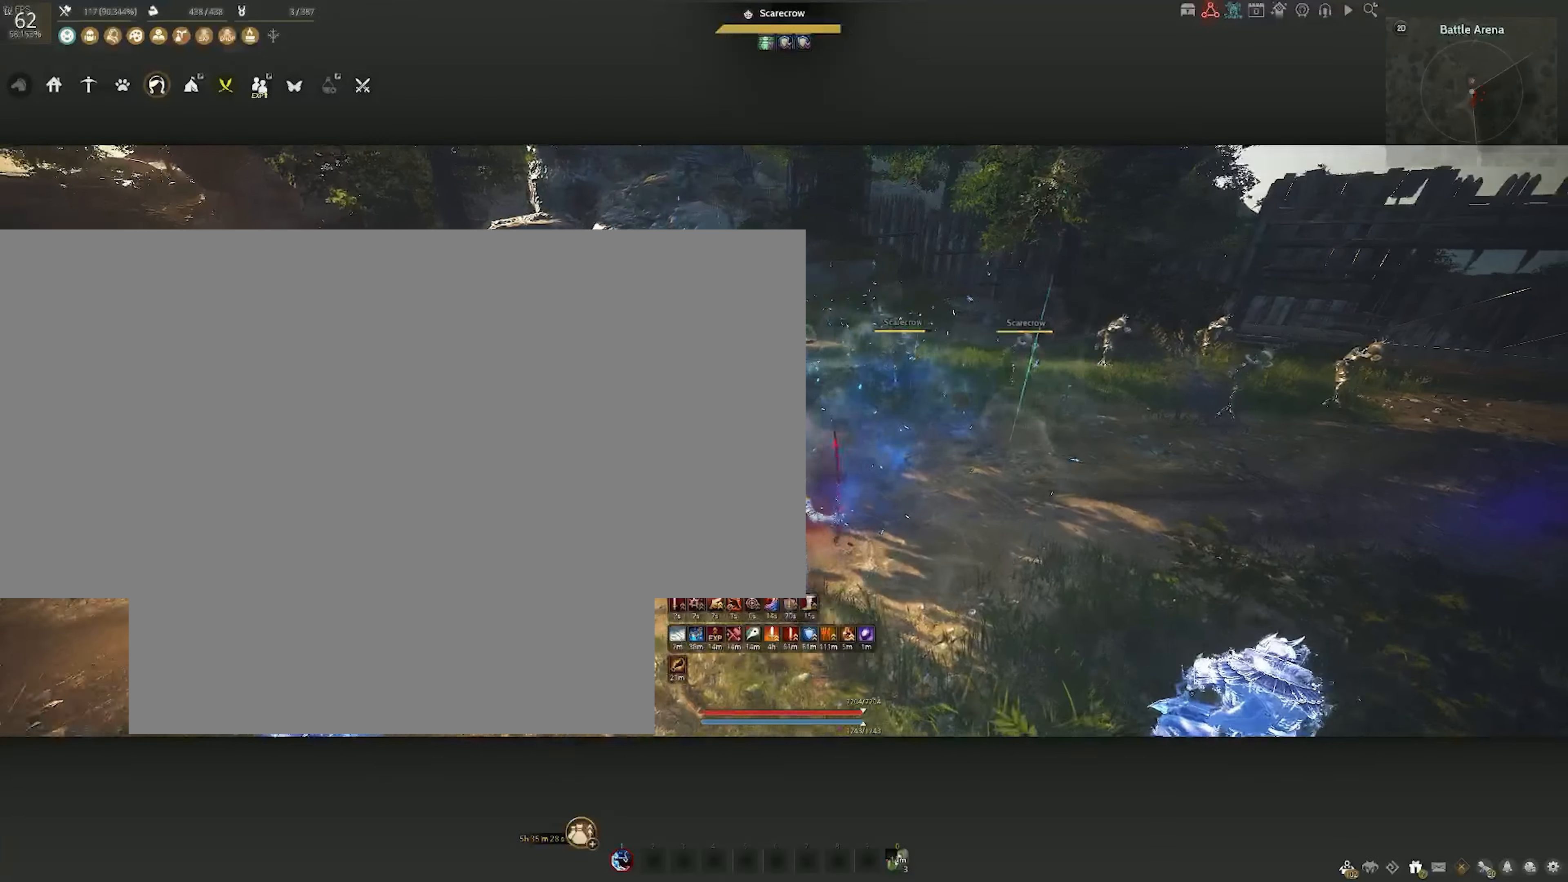
{"keys": [], "mouse": [], "events": [[417, "w", "up"]]}
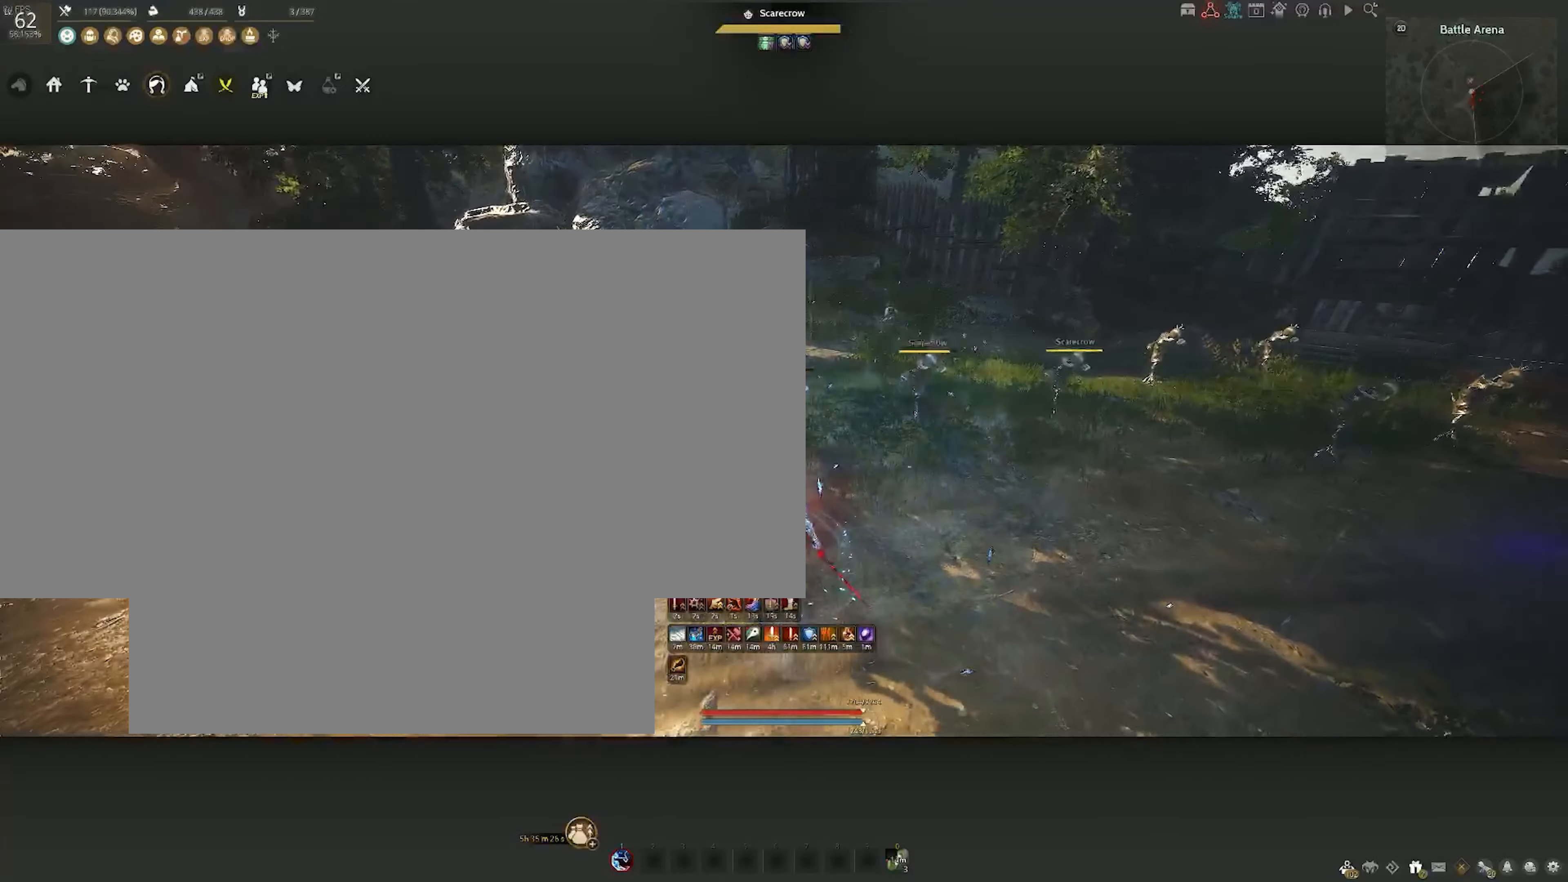
{"keys": [], "mouse": [], "events": [[50, "c", "down"], [400, "c", "up"]]}
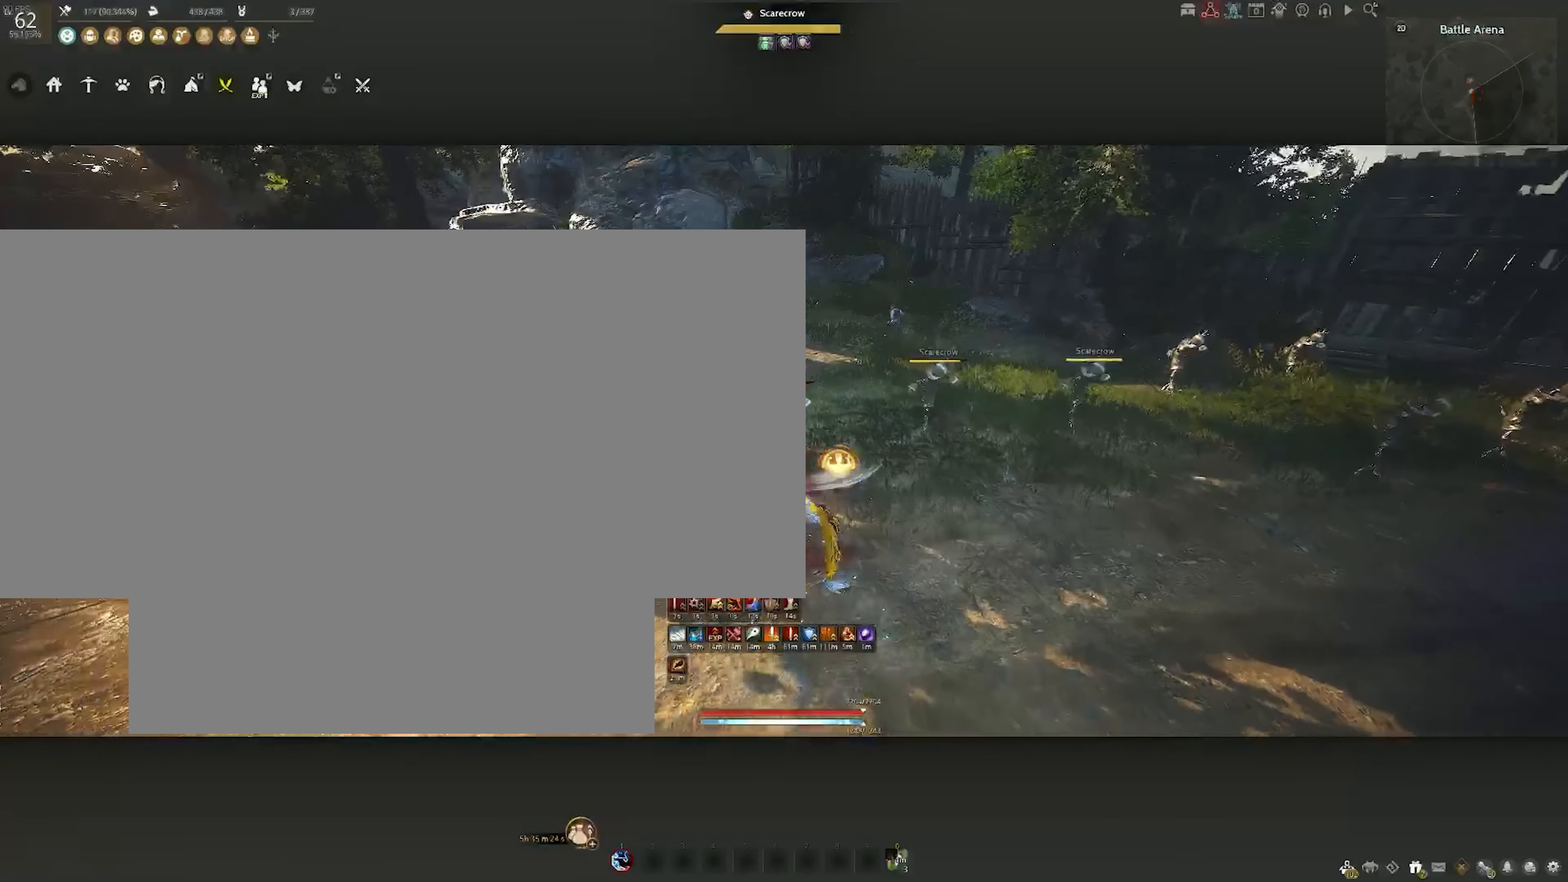
{"keys": ["w"], "mouse": ["right"], "events": [[67, "w", "down"], [267, "mouse_right", "down"]]}
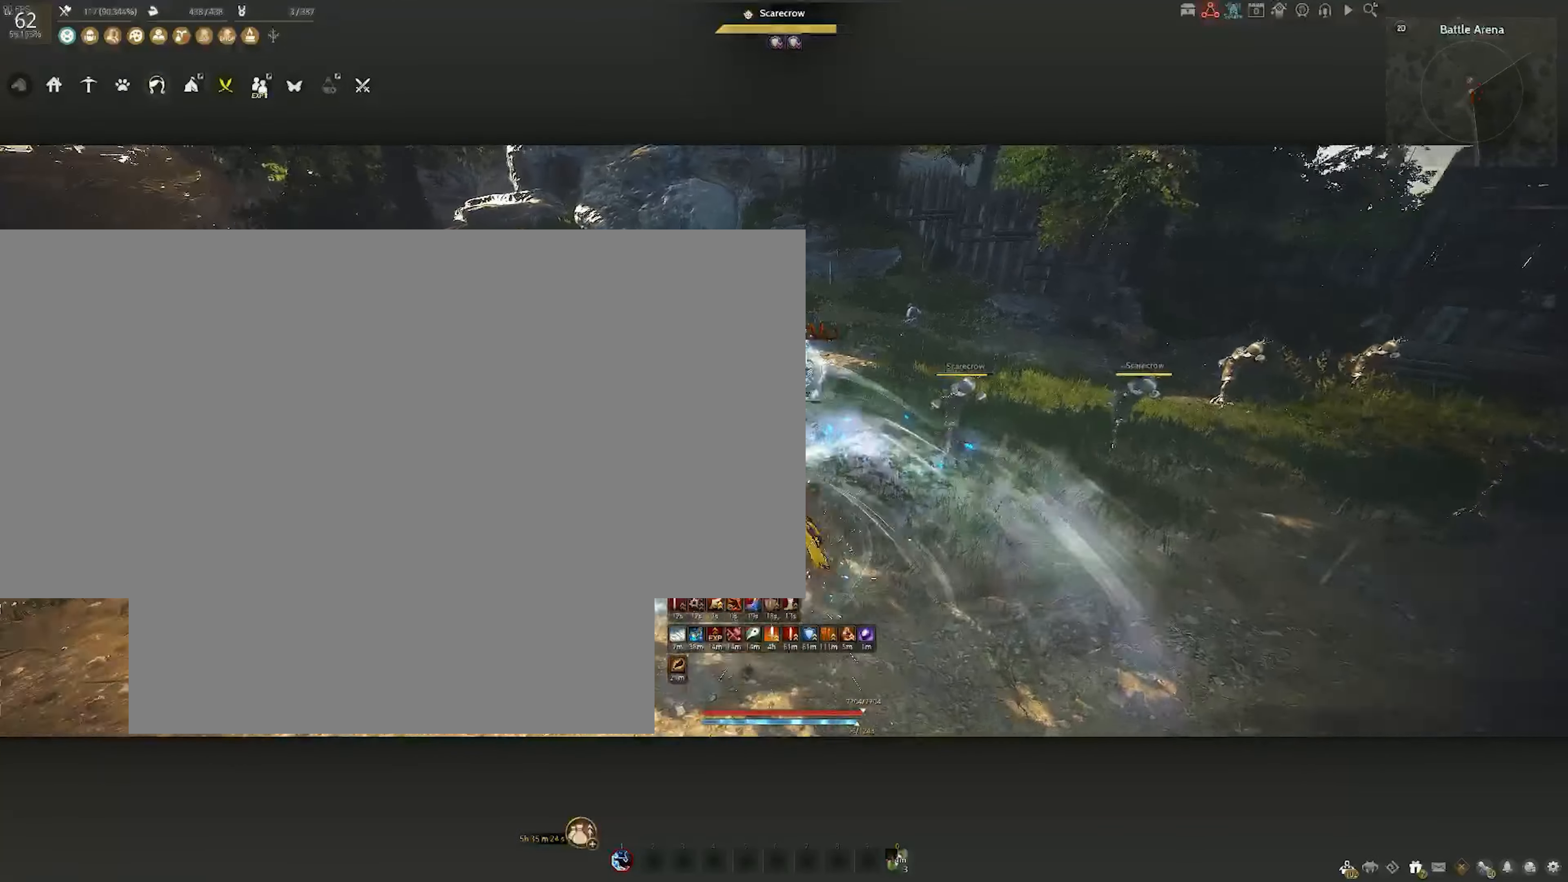
{"keys": ["shift"], "mouse": ["right"], "events": [[33, "mouse_right", "up"], [50, "w", "up"], [100, "shift", "down"], [467, "mouse_right", "down"]]}
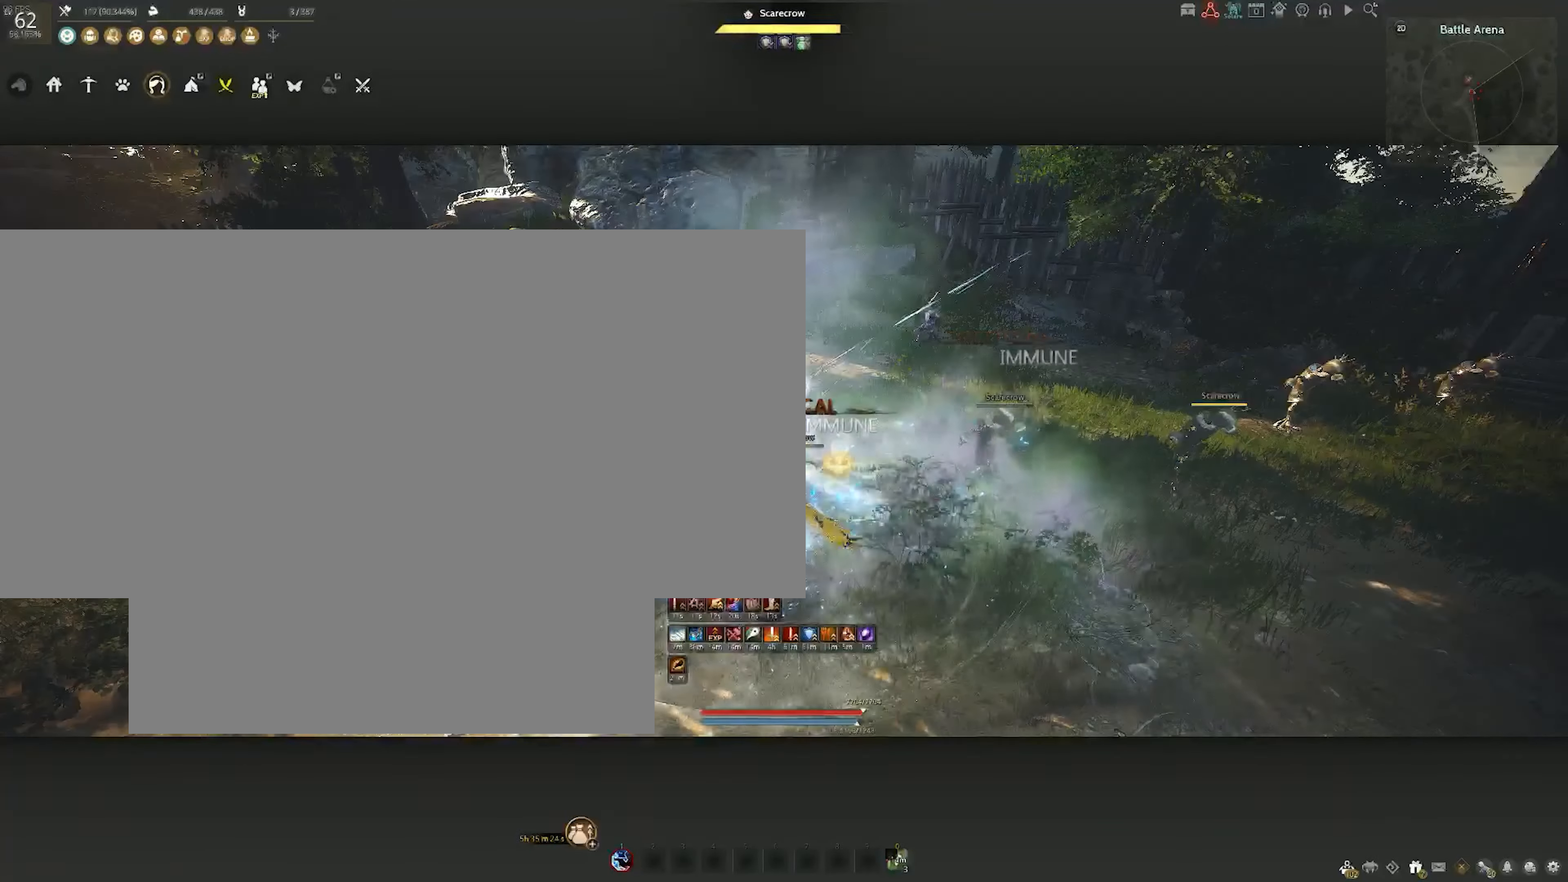
{"keys": [], "mouse": [], "events": [[350, "mouse_right", "up"], [433, "shift", "up"]]}
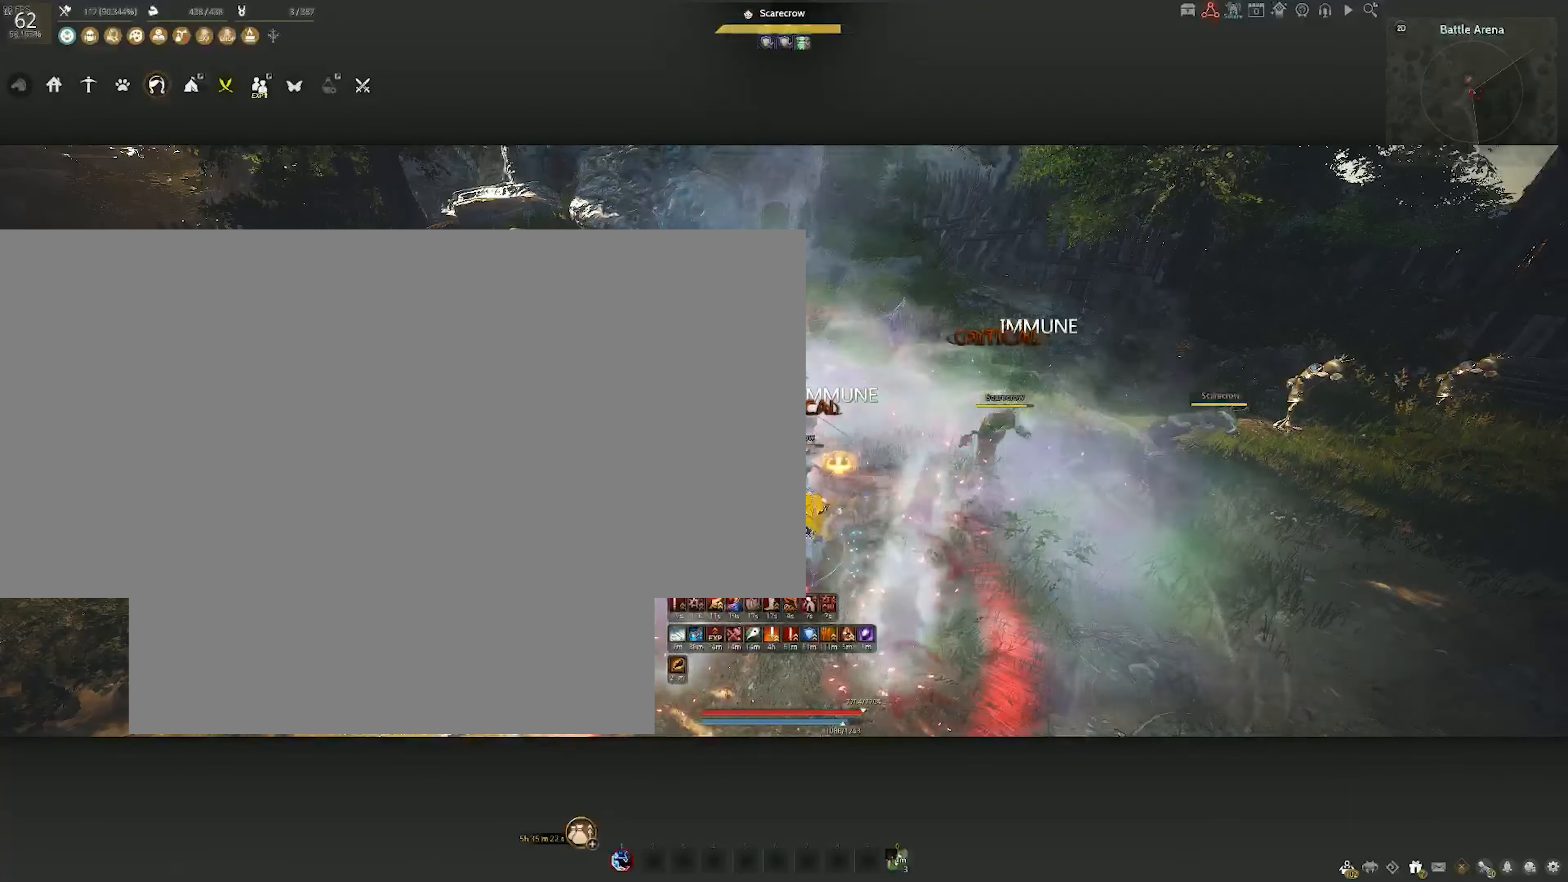
{"keys": [], "mouse": ["right"], "events": [[350, "mouse_right", "down"]]}
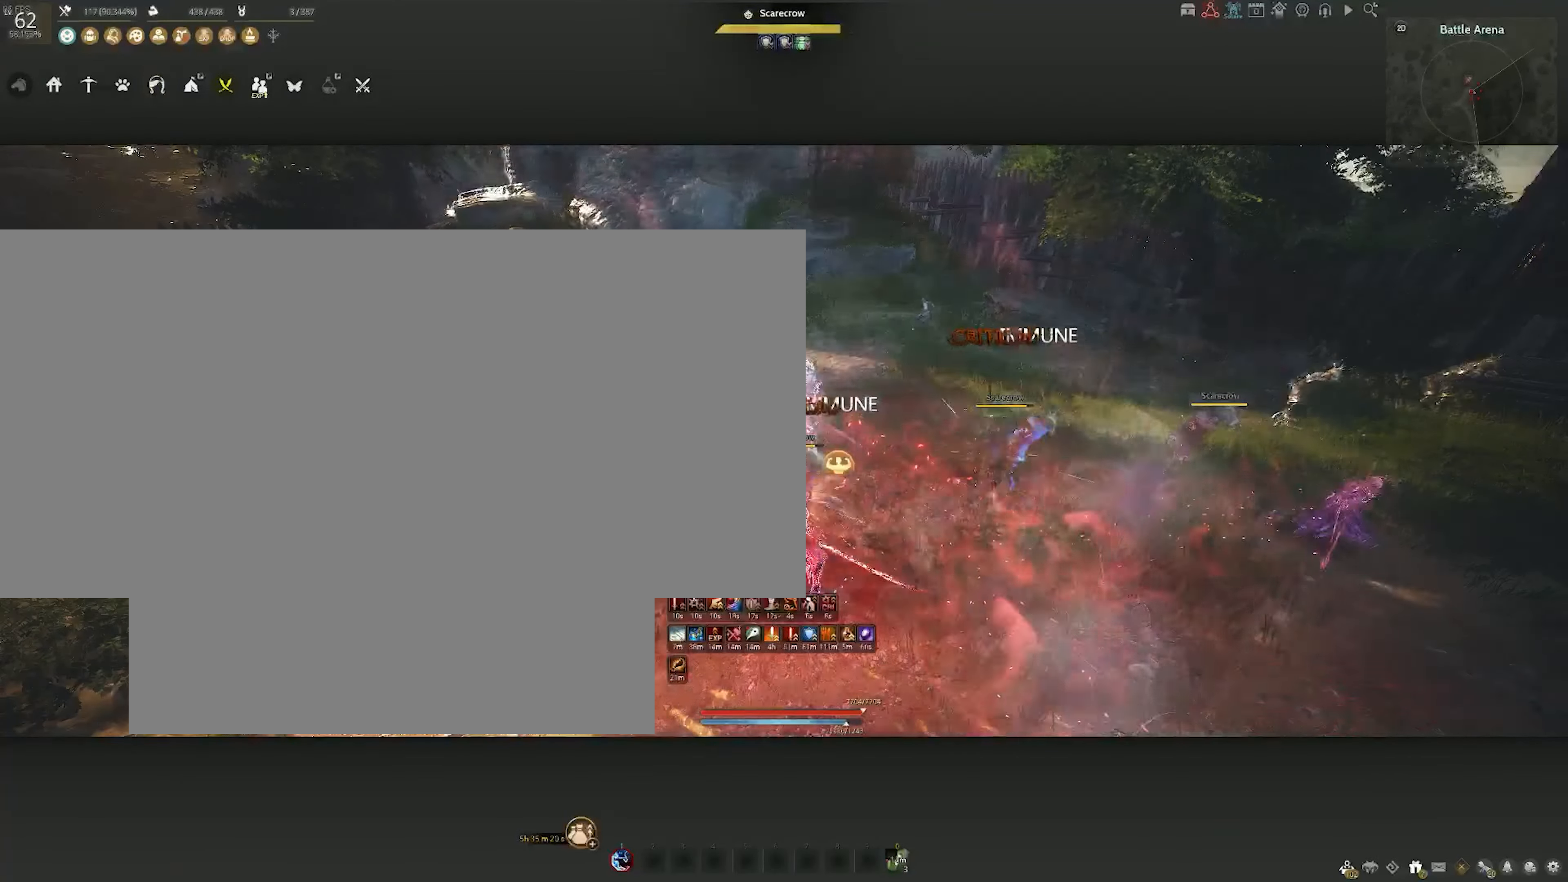
{"keys": [], "mouse": ["right"], "events": []}
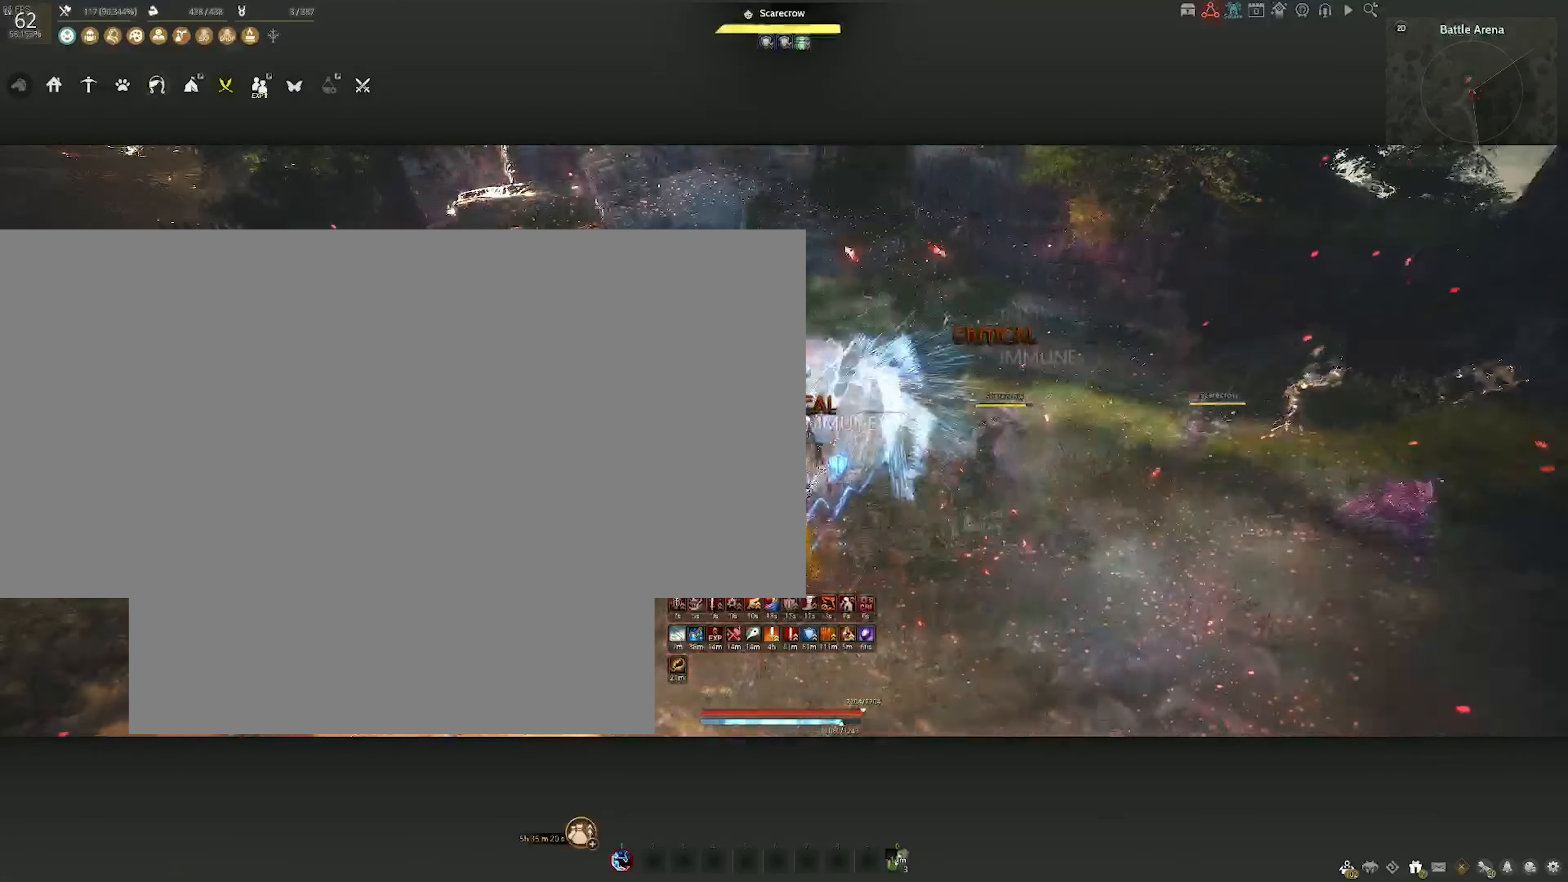
{"keys": [], "mouse": [], "events": [[400, "mouse_right", "up"]]}
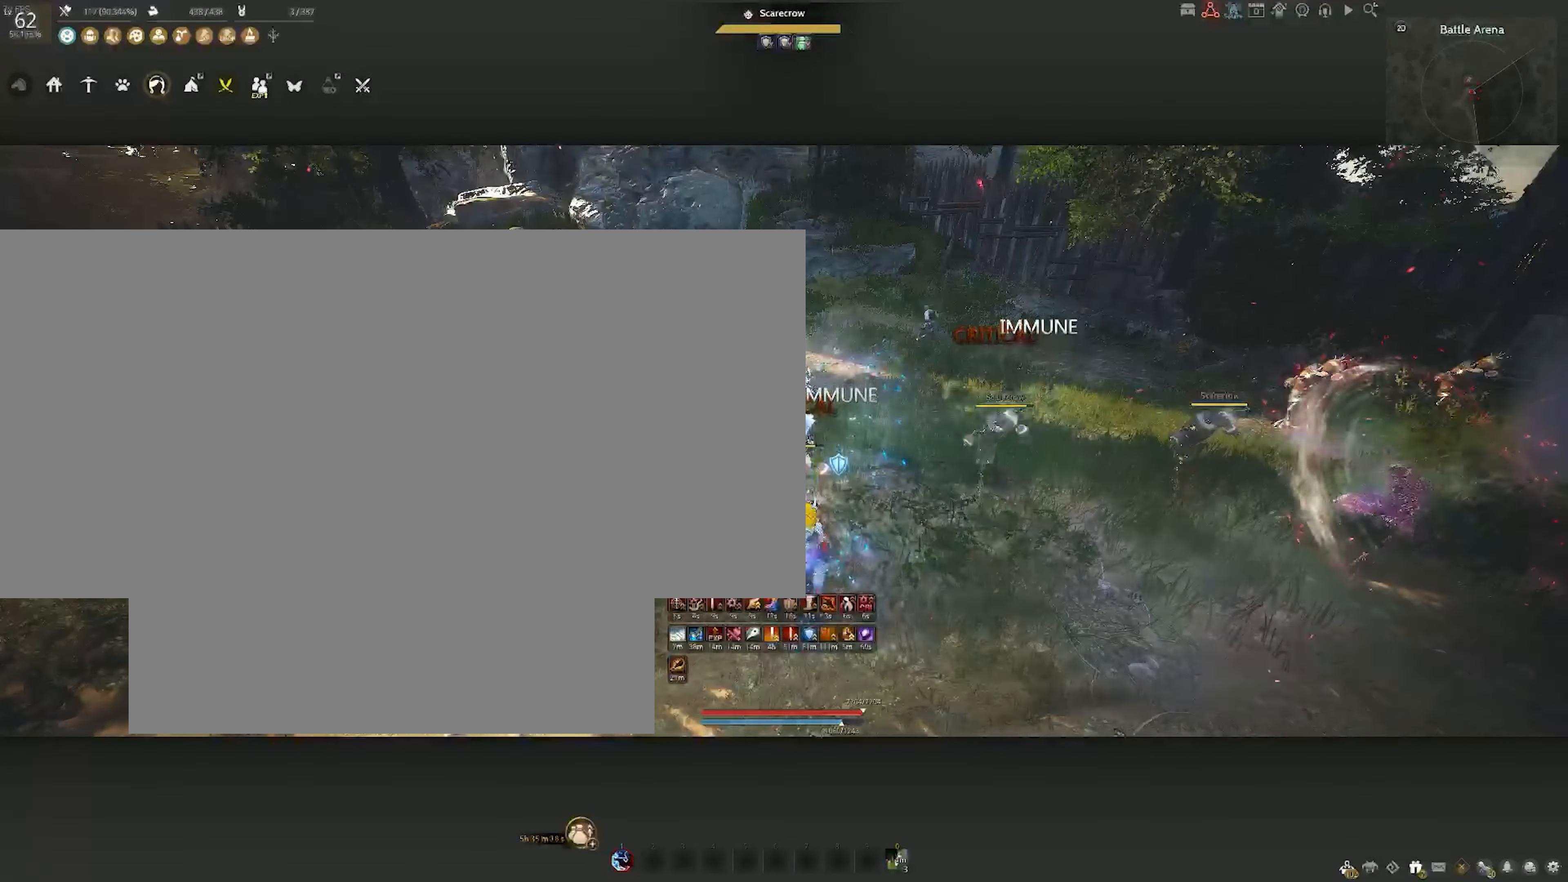
{"keys": ["s"], "mouse": ["left"], "events": [[167, "s", "down"], [267, "mouse_left", "down"]]}
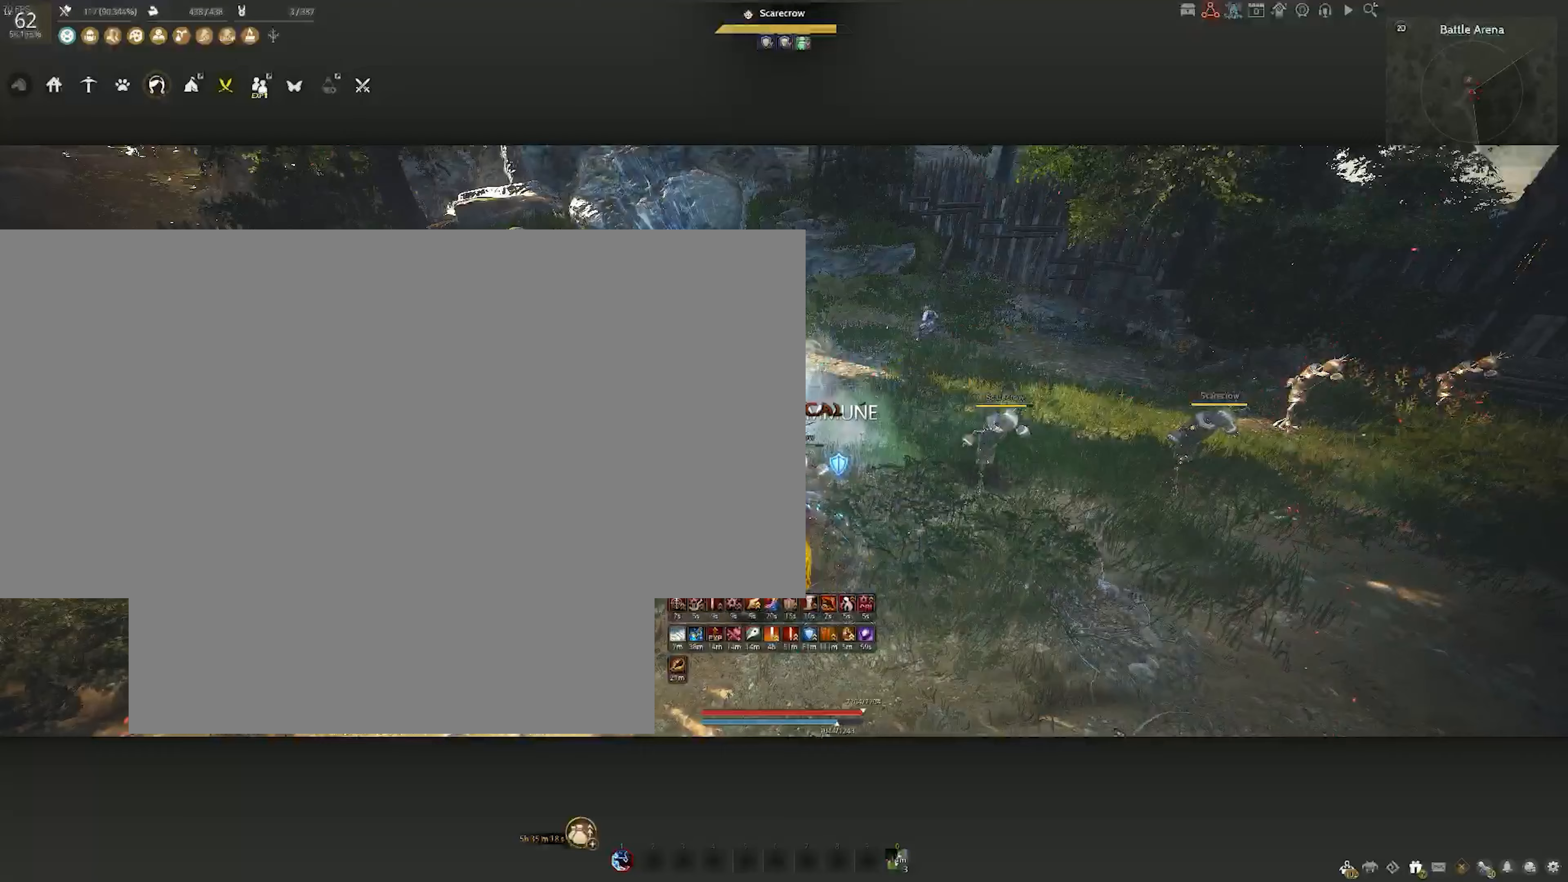
{"keys": ["s"], "mouse": ["left"], "events": []}
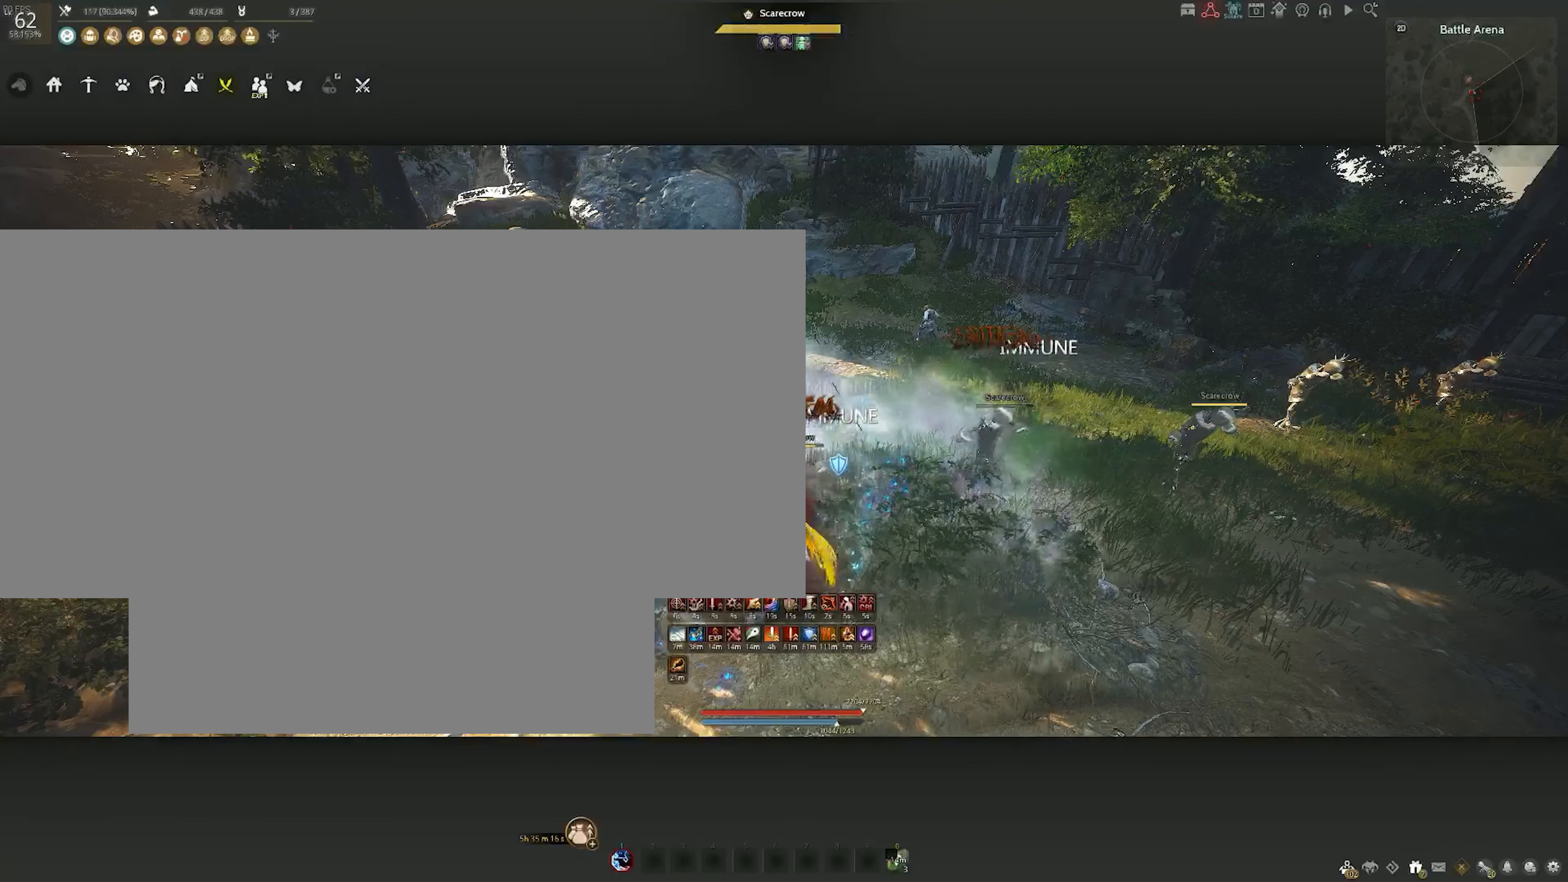
{"keys": ["shift"], "mouse": ["left"], "events": [[83, "s", "up"], [150, "shift", "down"]]}
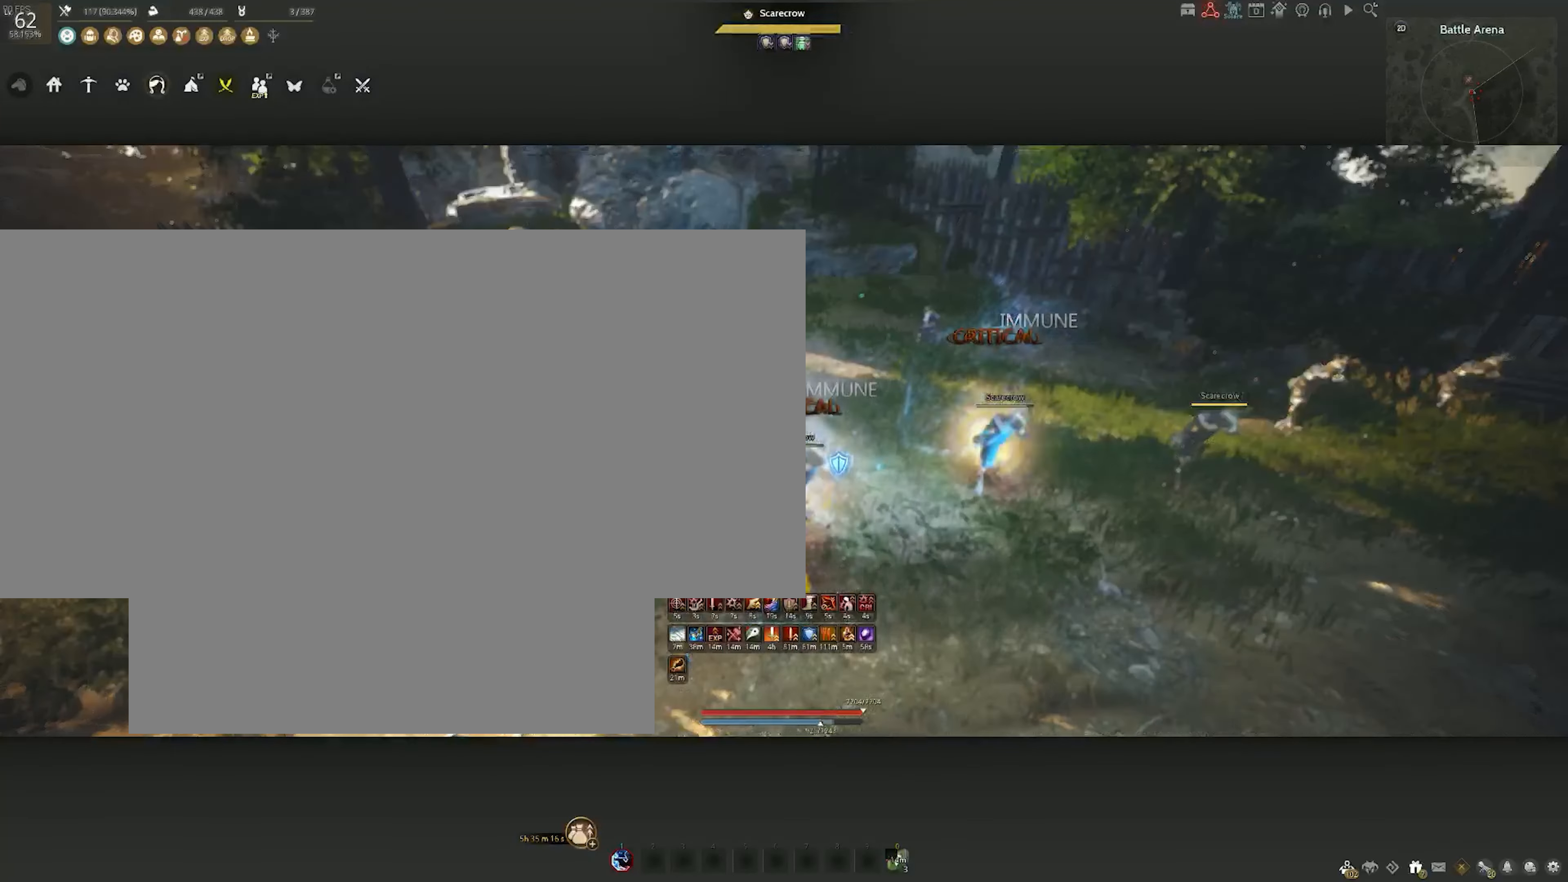
{"keys": ["shift"], "mouse": ["left"], "events": []}
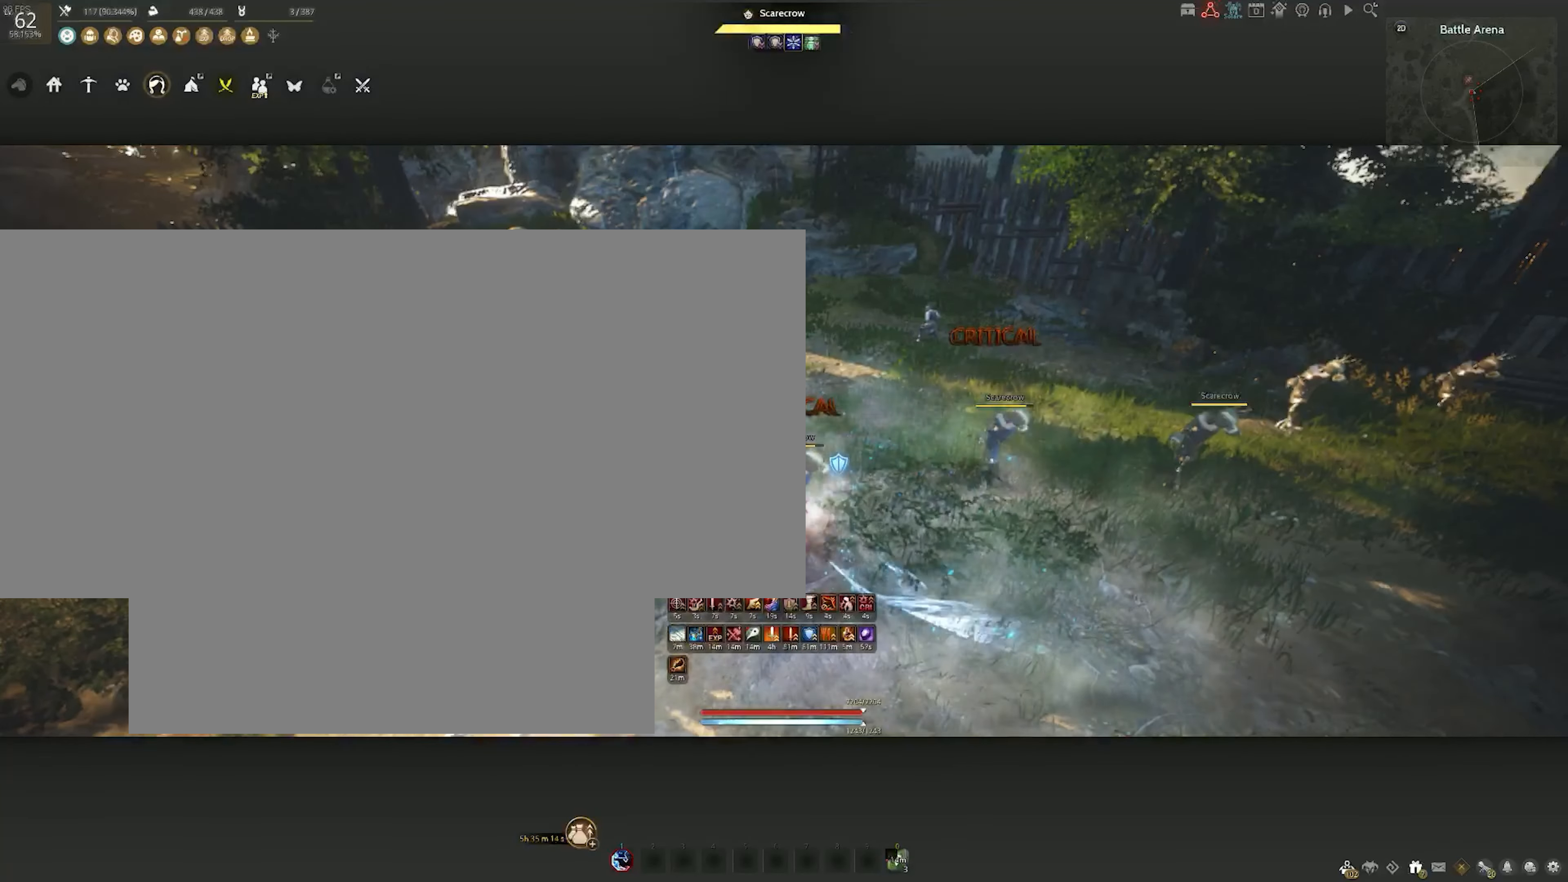
{"keys": ["shift"], "mouse": [], "events": [[367, "mouse_left", "up"]]}
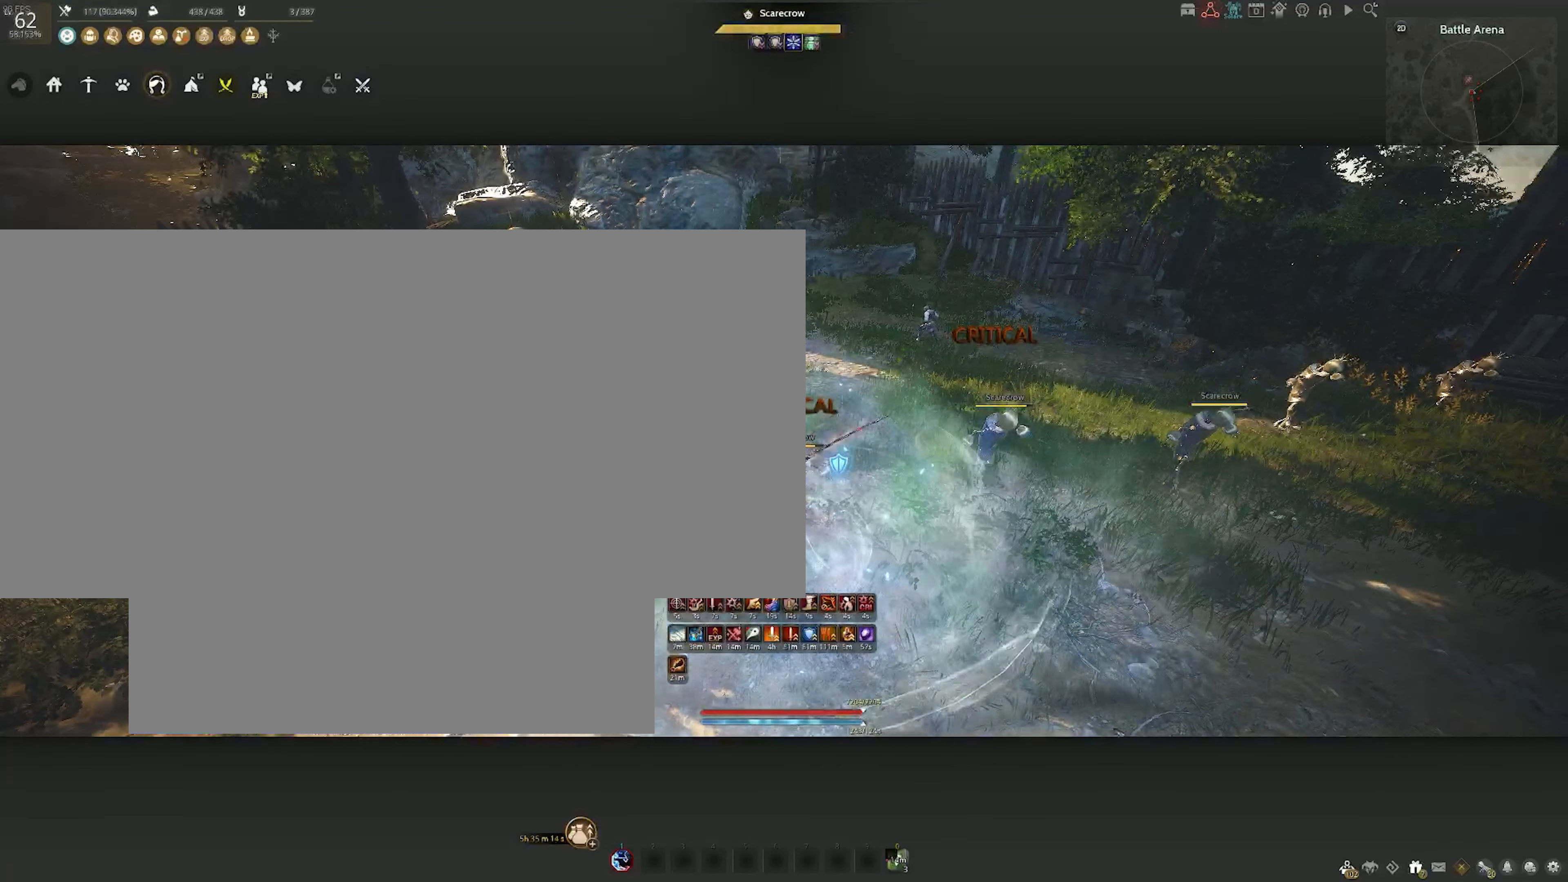
{"keys": ["e", "shift"], "mouse": [], "events": [[233, "e", "down"]]}
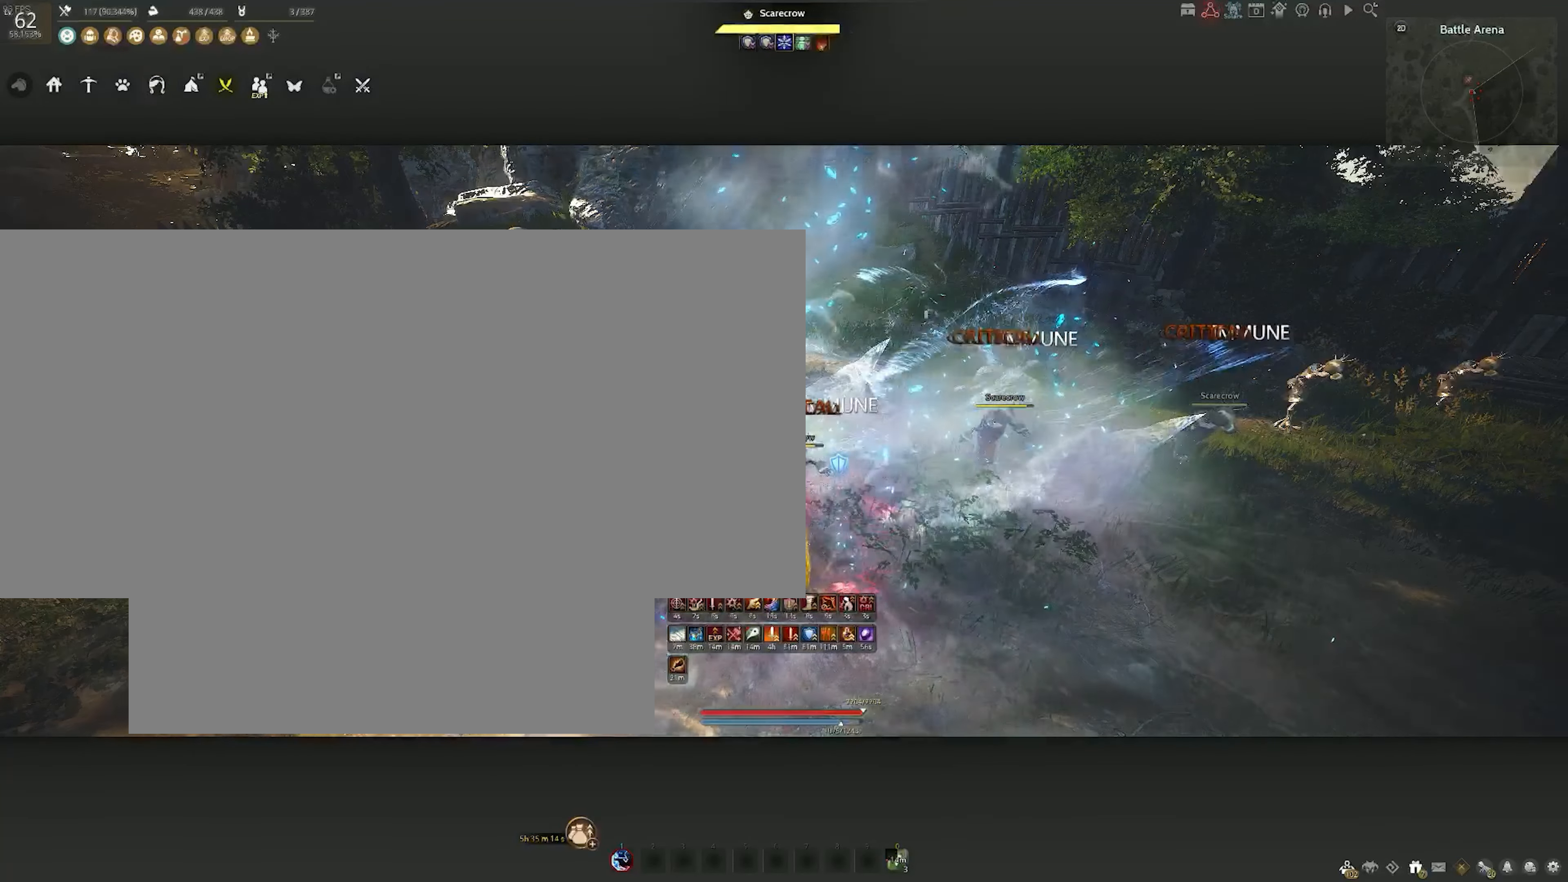
{"keys": ["e", "shift"], "mouse": [], "events": []}
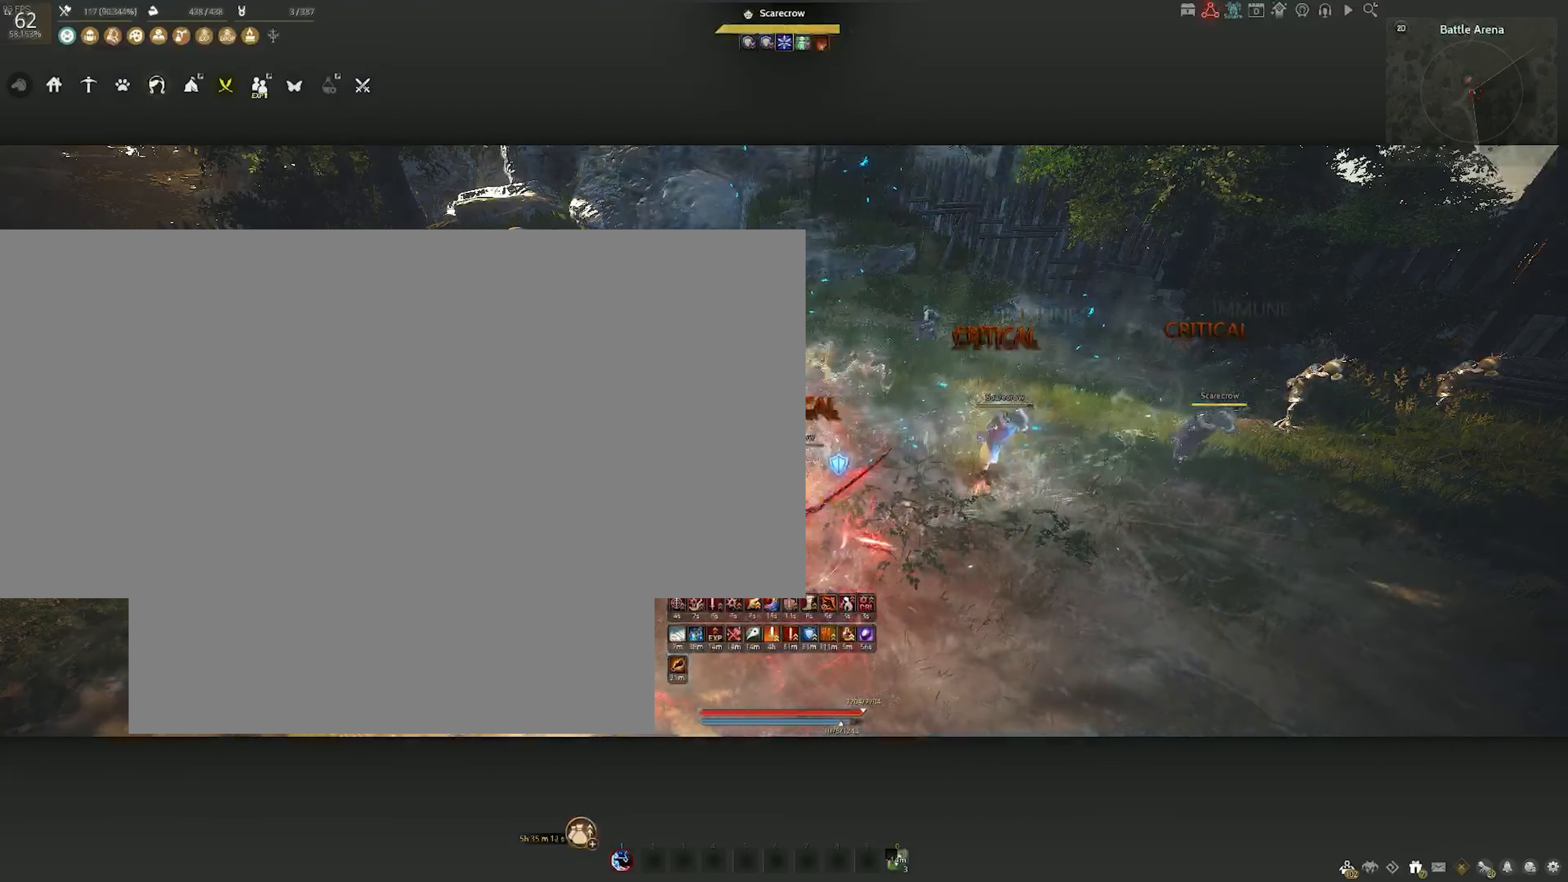
{"keys": ["e", "shift"], "mouse": [], "events": []}
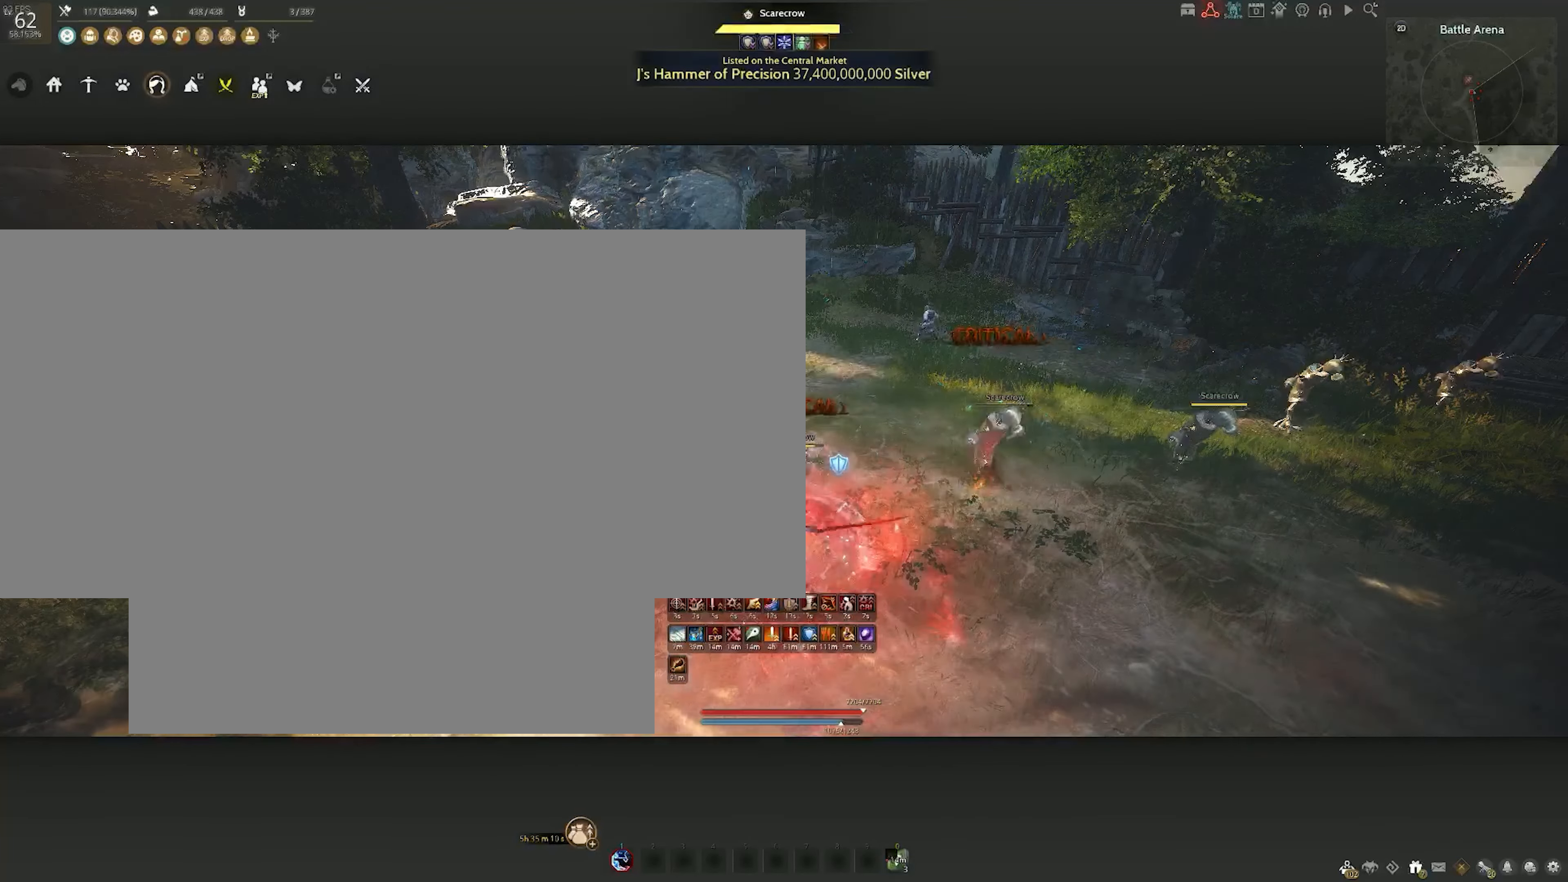
{"keys": ["shift"], "mouse": [], "events": [[83, "e", "up"]]}
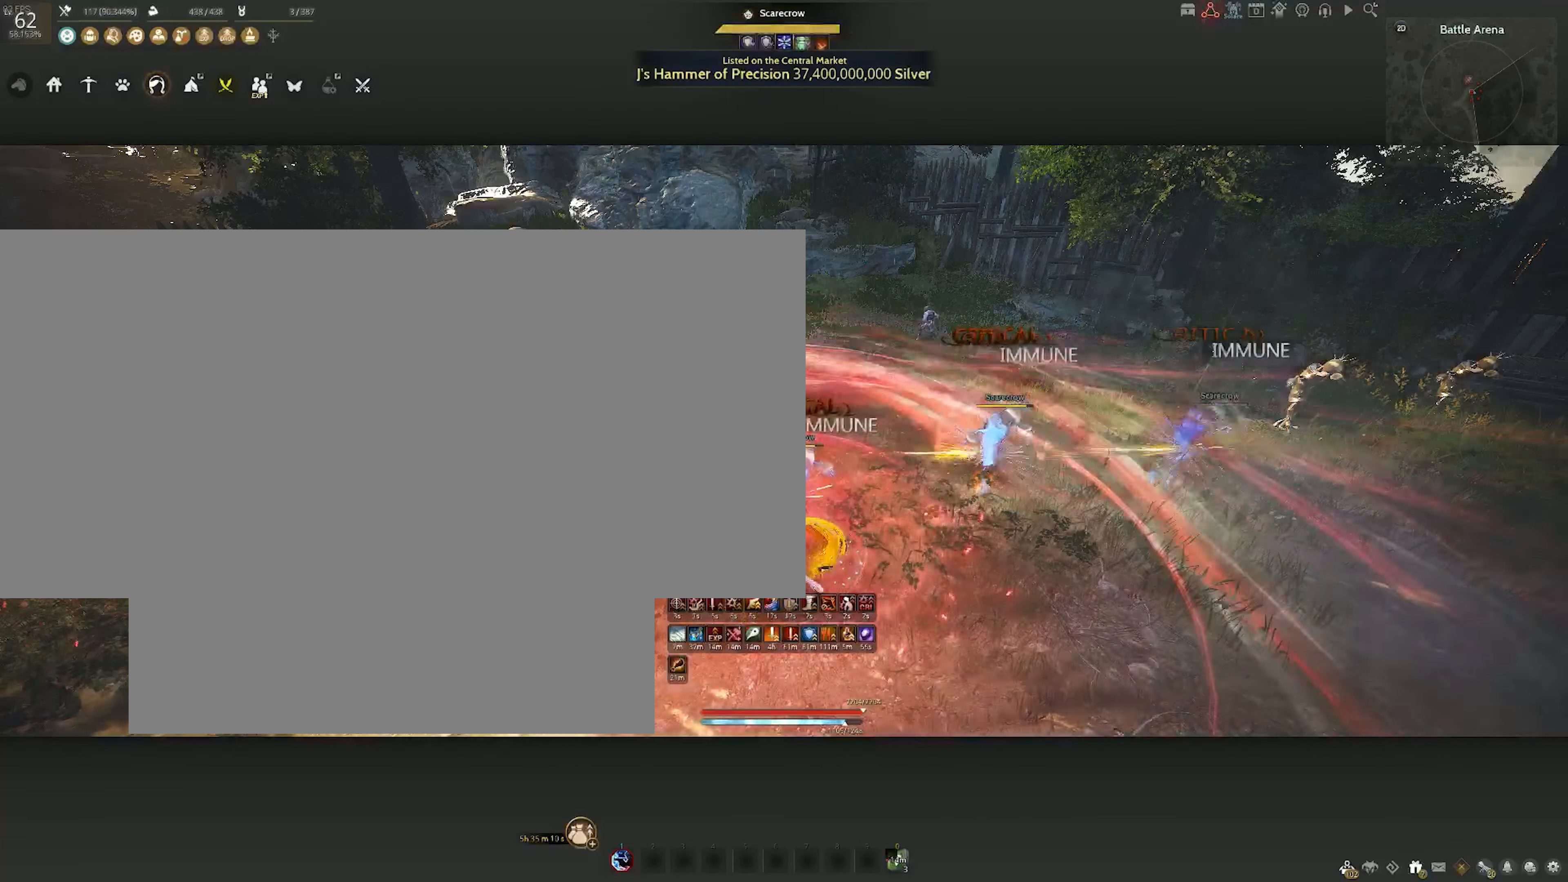
{"keys": ["shift", "x"], "mouse": [], "events": [[250, "x", "down"]]}
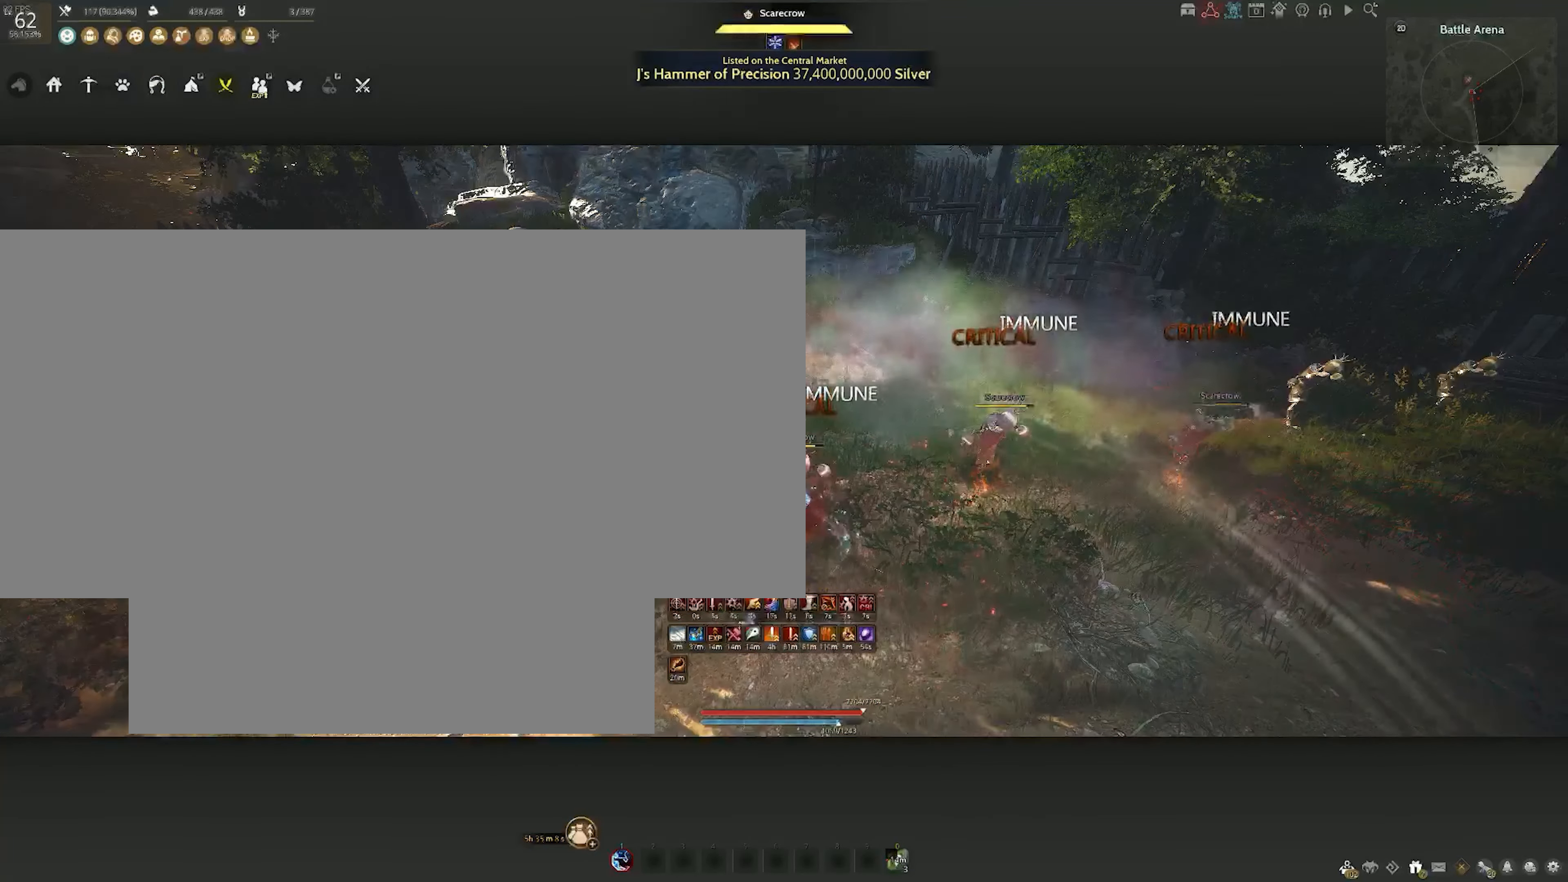
{"keys": ["shift", "z"], "mouse": [], "events": [[167, "x", "up"], [450, "z", "down"]]}
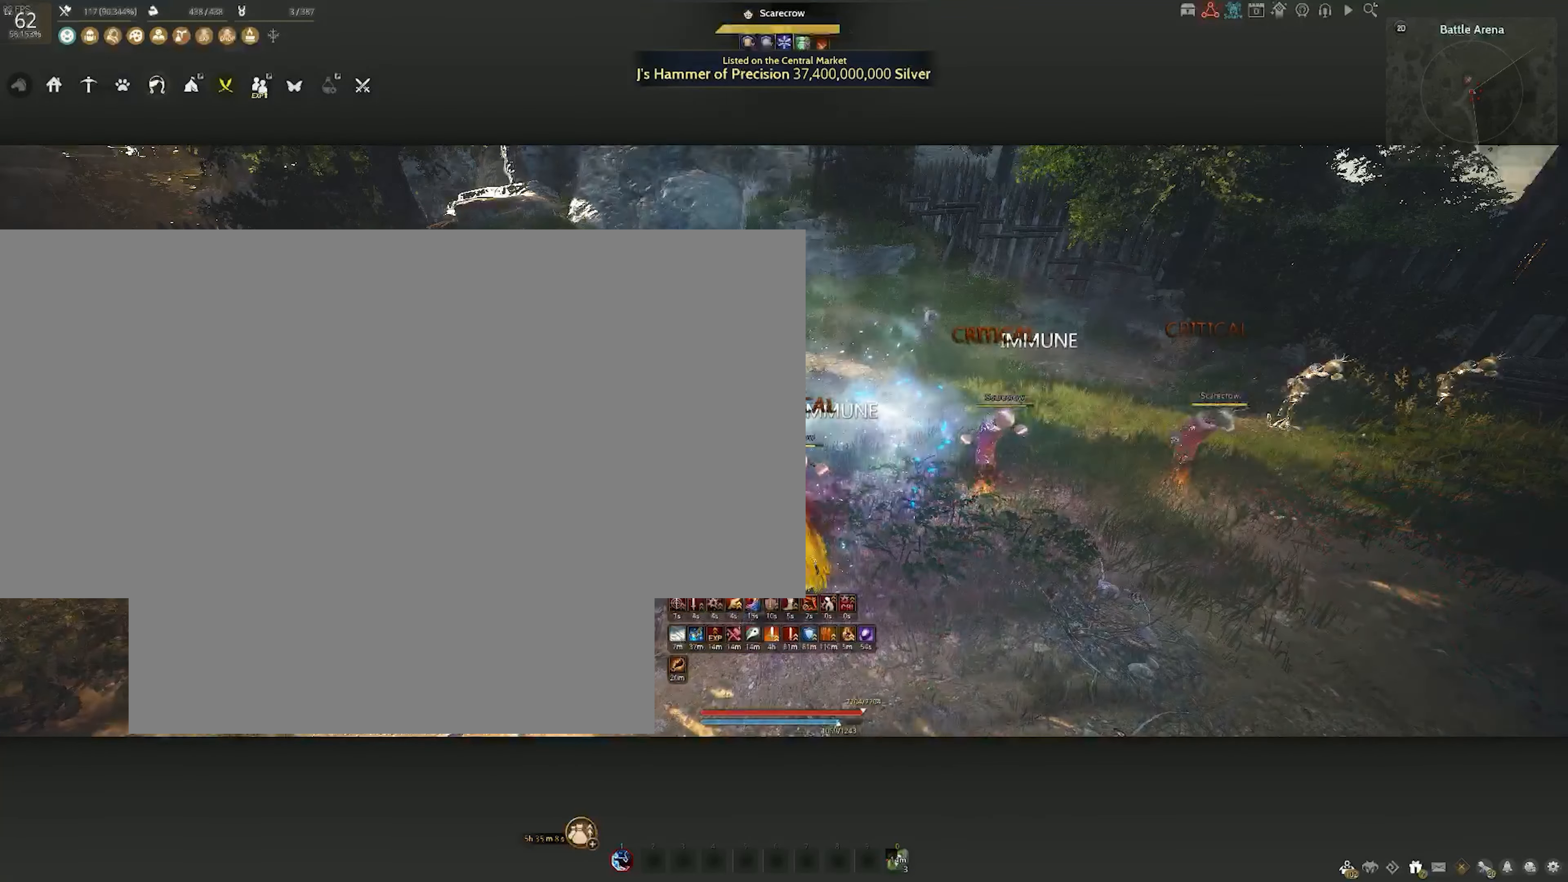
{"keys": ["shift", "z"], "mouse": [], "events": []}
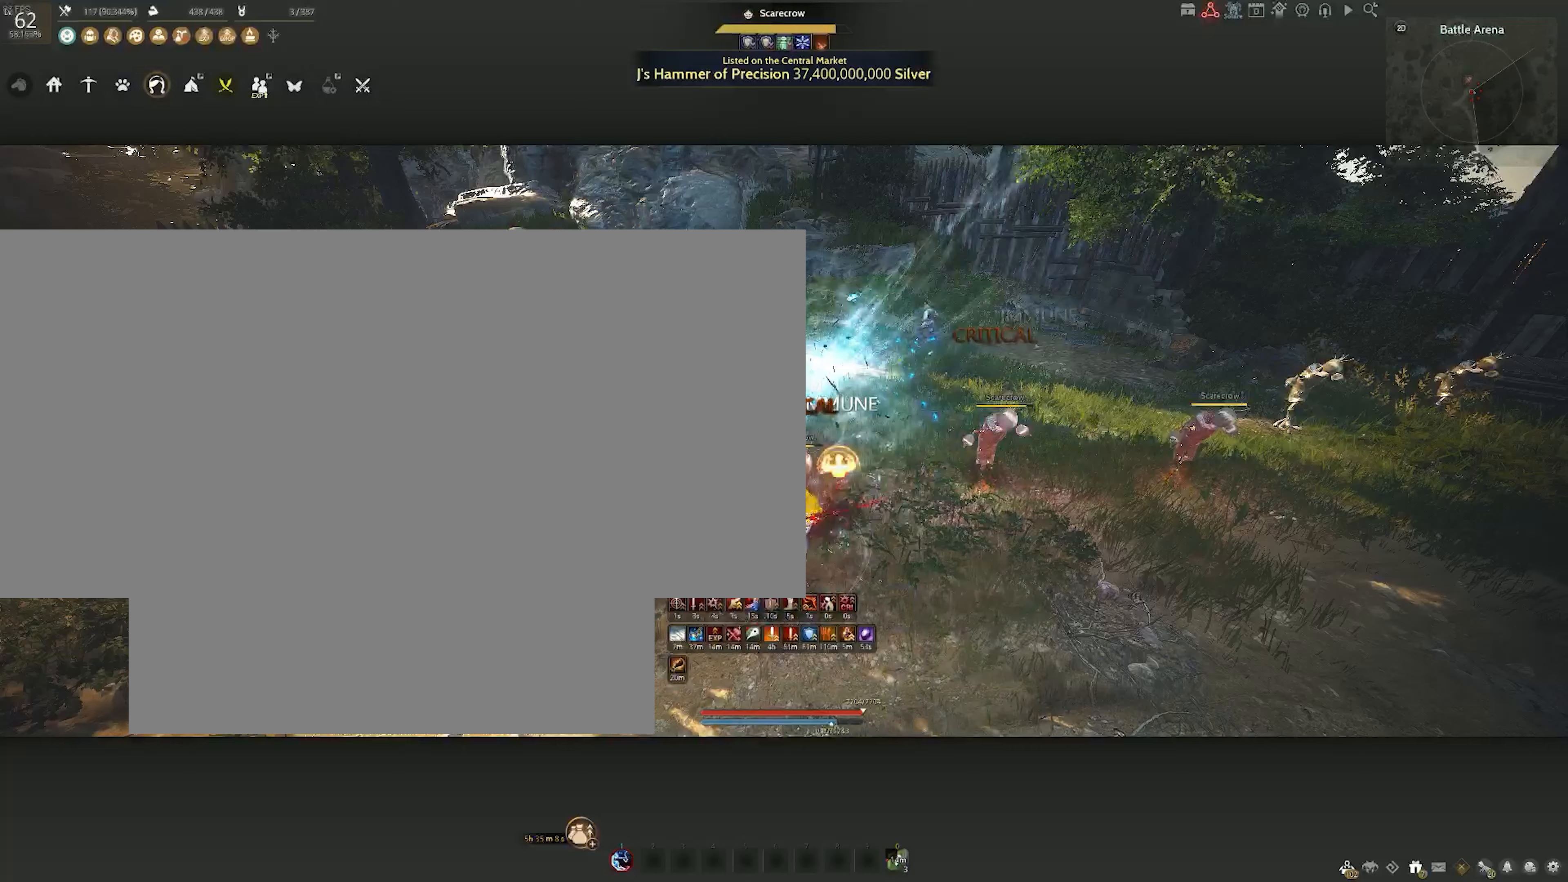
{"keys": ["shift", "z"], "mouse": [], "events": []}